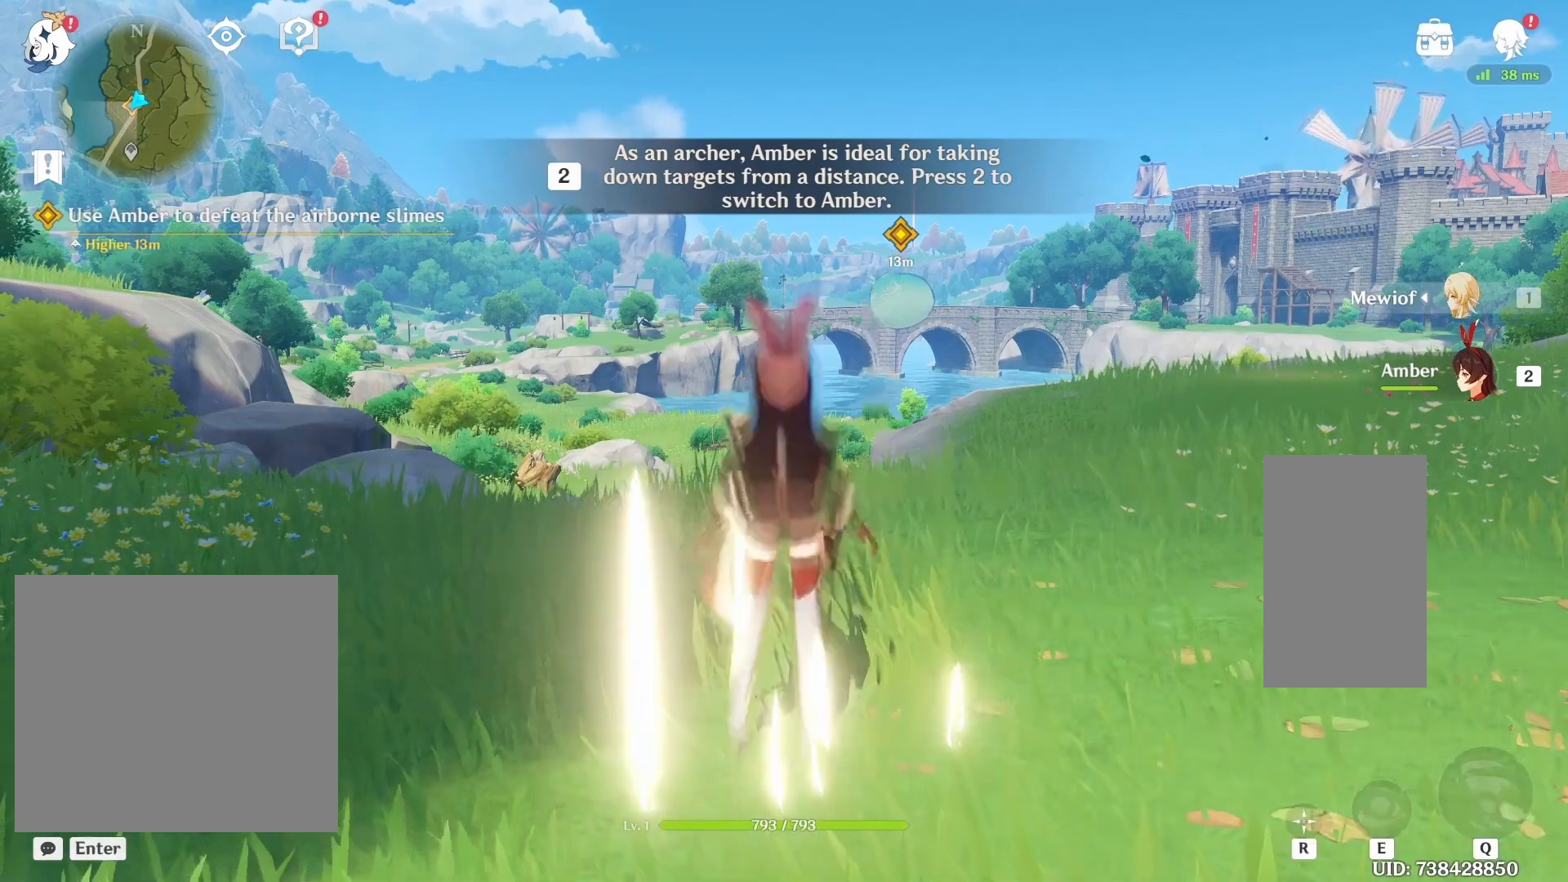
Gameplay with keyboard and mouse; each line is a JSON object with the keys and mouse buttons held at the frame after it. "events" lists presses ("down") and releases ("up") of "1", "2", "3", "4", "5", "a", "alt", "b", "c", "ctrl", "d", "e", "f", "g", "q", "r", "s", "shift", "space", "t", "tab", "v", "w", "x", "z", "mouse_left", "mouse_wheel", "mouse_right", "mouse_mb4" and "mouse_mb5" between this image and that frame as [ms after this image, input, new state], when the widget could be followed in between. "mouse_left", "mouse_wheel", "mouse_right", "mouse_mb4", "mouse_mb5" = the "left", "wheel", "right", "mb4", "mb5" buttons of the "mouse" list. No other keys are recorded. "wheel" means that the mouse wheel is clicked or scrolled. Mouse movement is not recorded.
{"keys": [], "mouse": [], "events": [[33, "2", "up"]]}
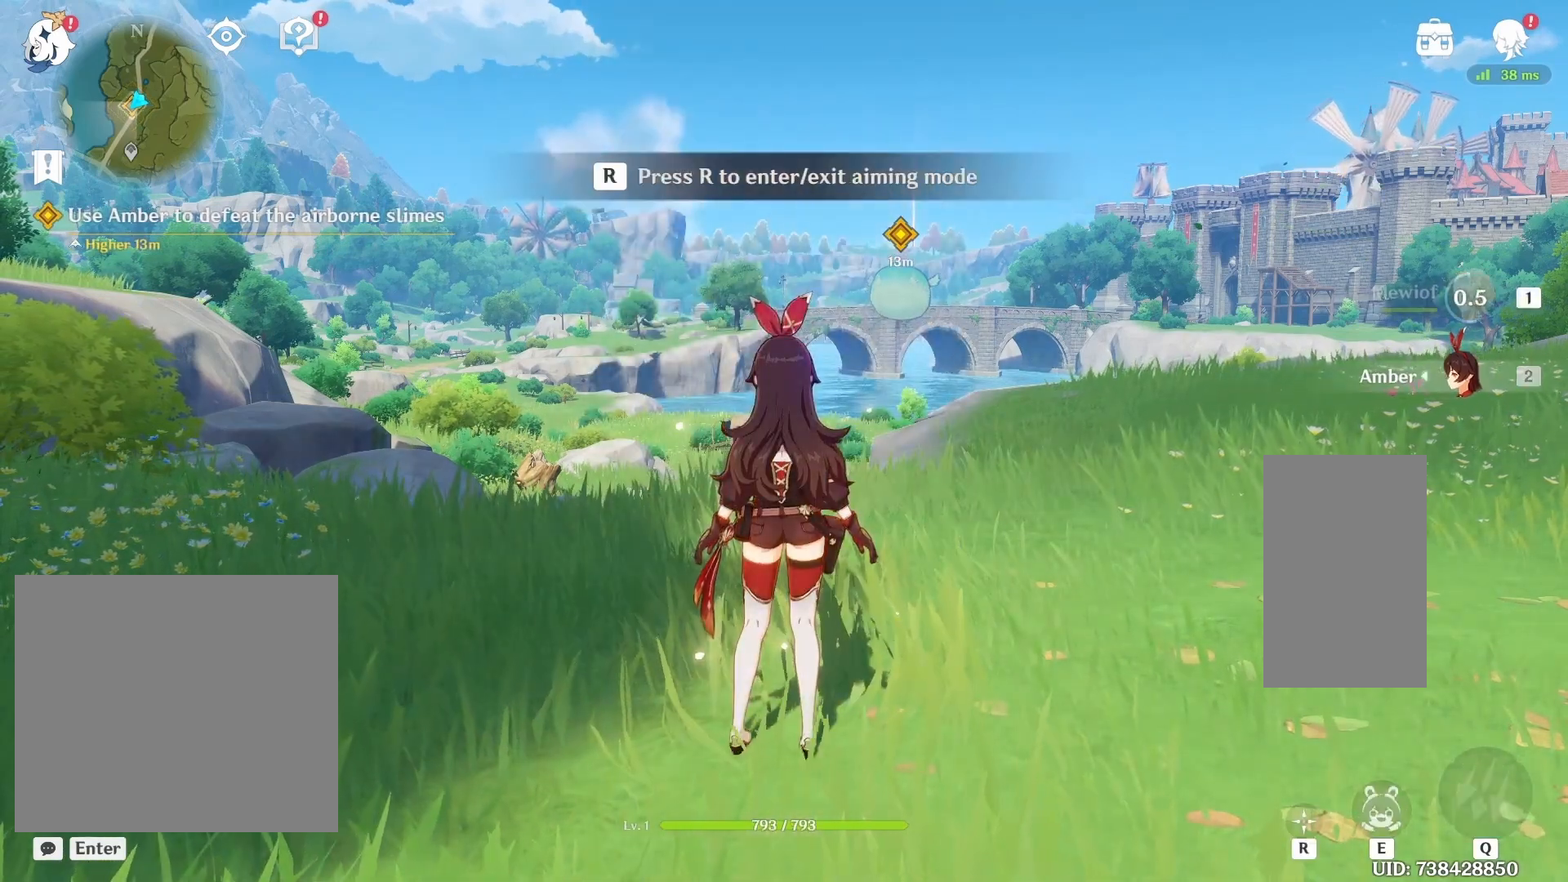
{"keys": [], "mouse": [], "events": [[17, "mouse_left", "down"], [167, "mouse_left", "up"]]}
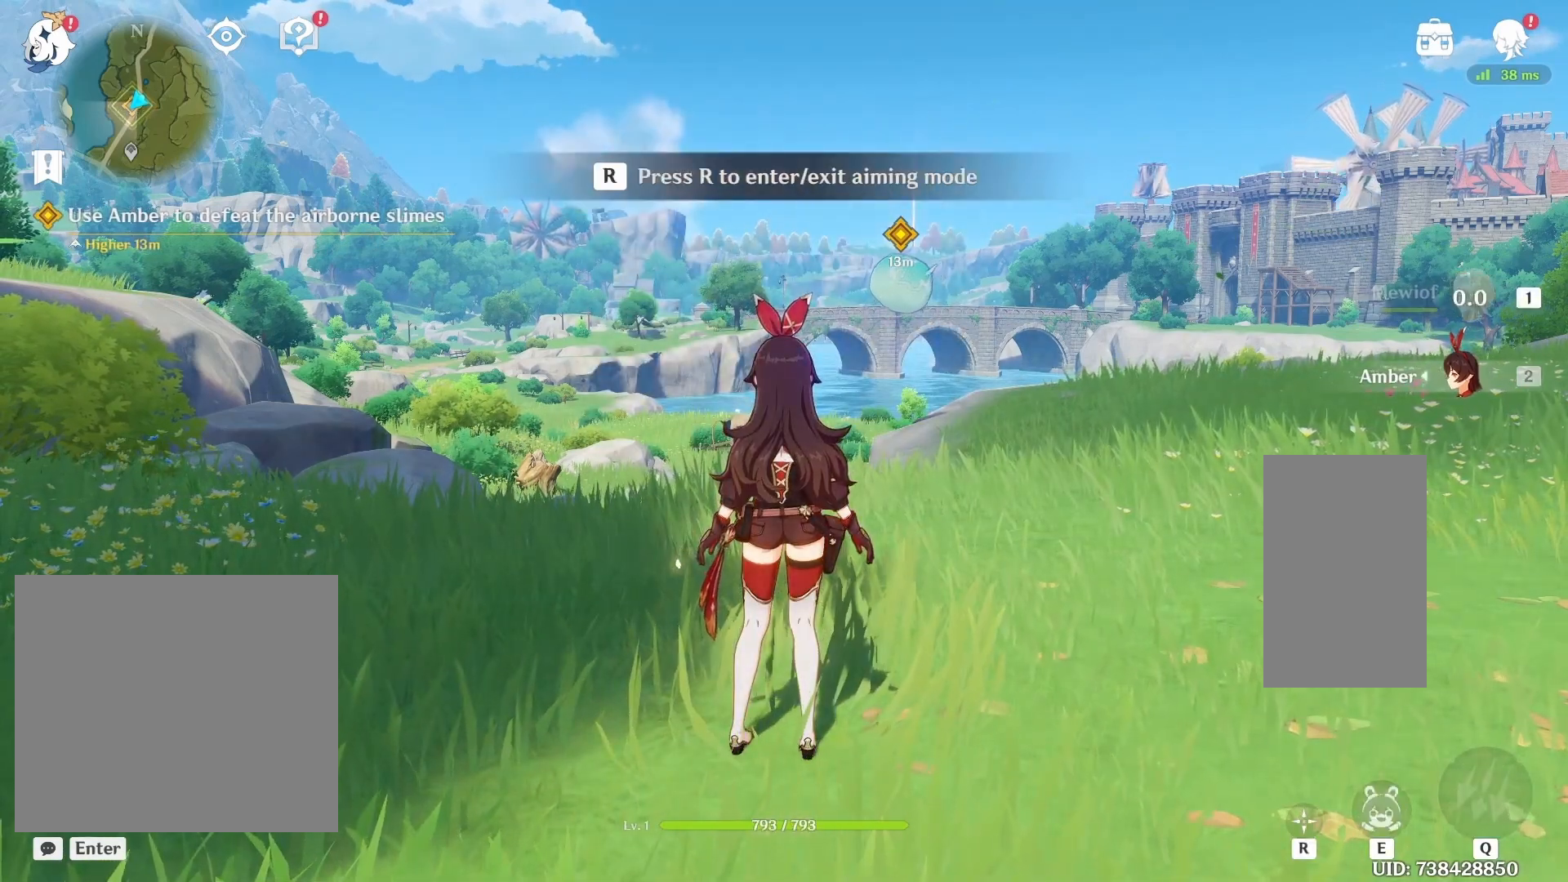
{"keys": [], "mouse": [], "events": [[183, "2", "down"], [300, "2", "up"]]}
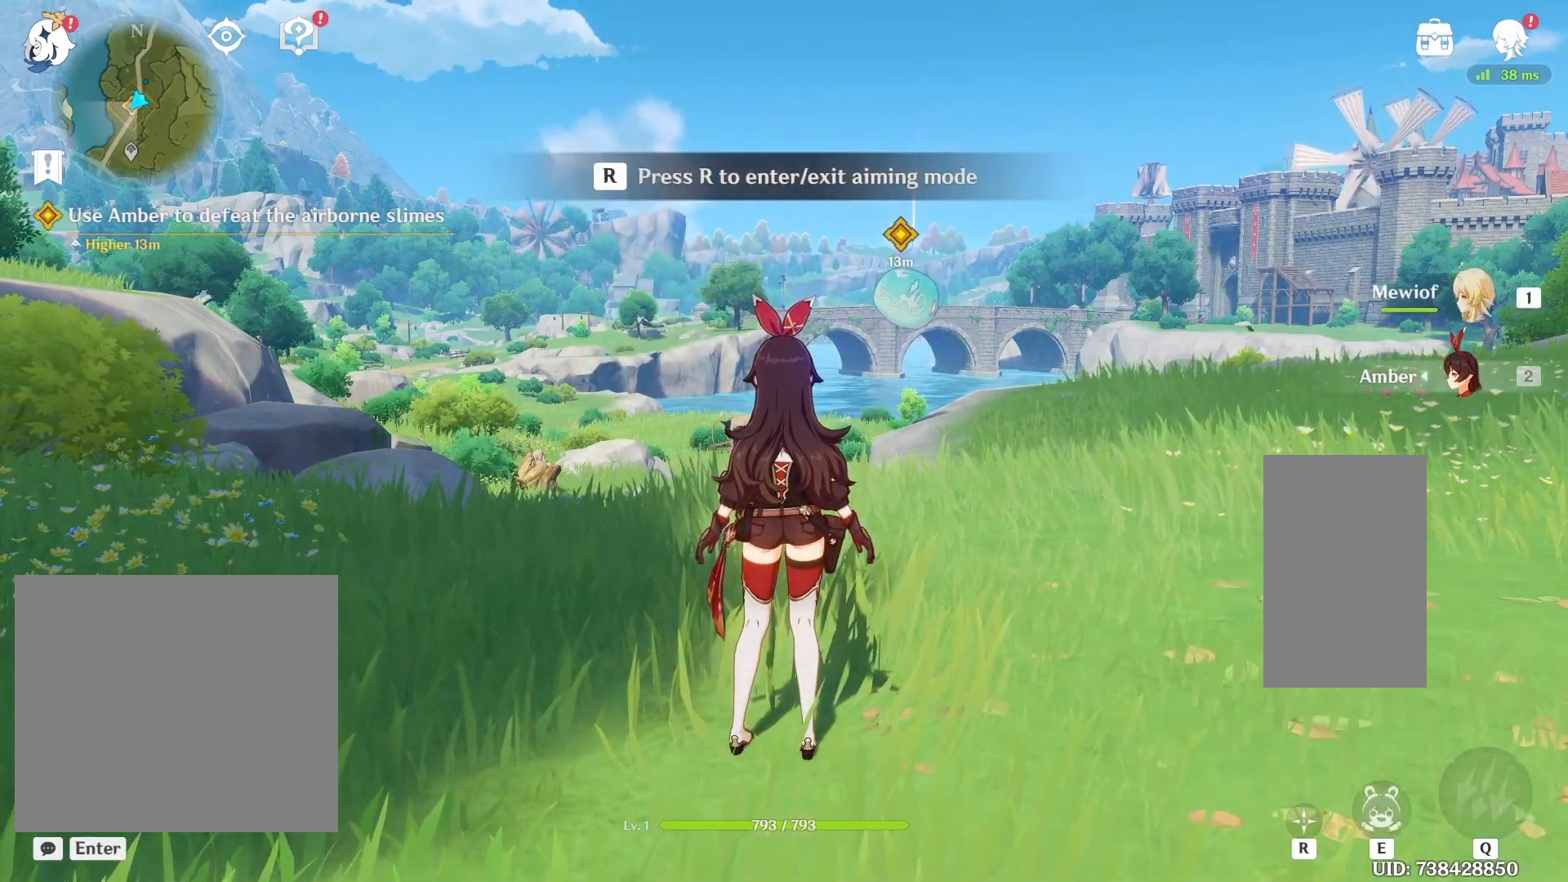
{"keys": [], "mouse": [], "events": [[217, "1", "down"], [367, "1", "up"]]}
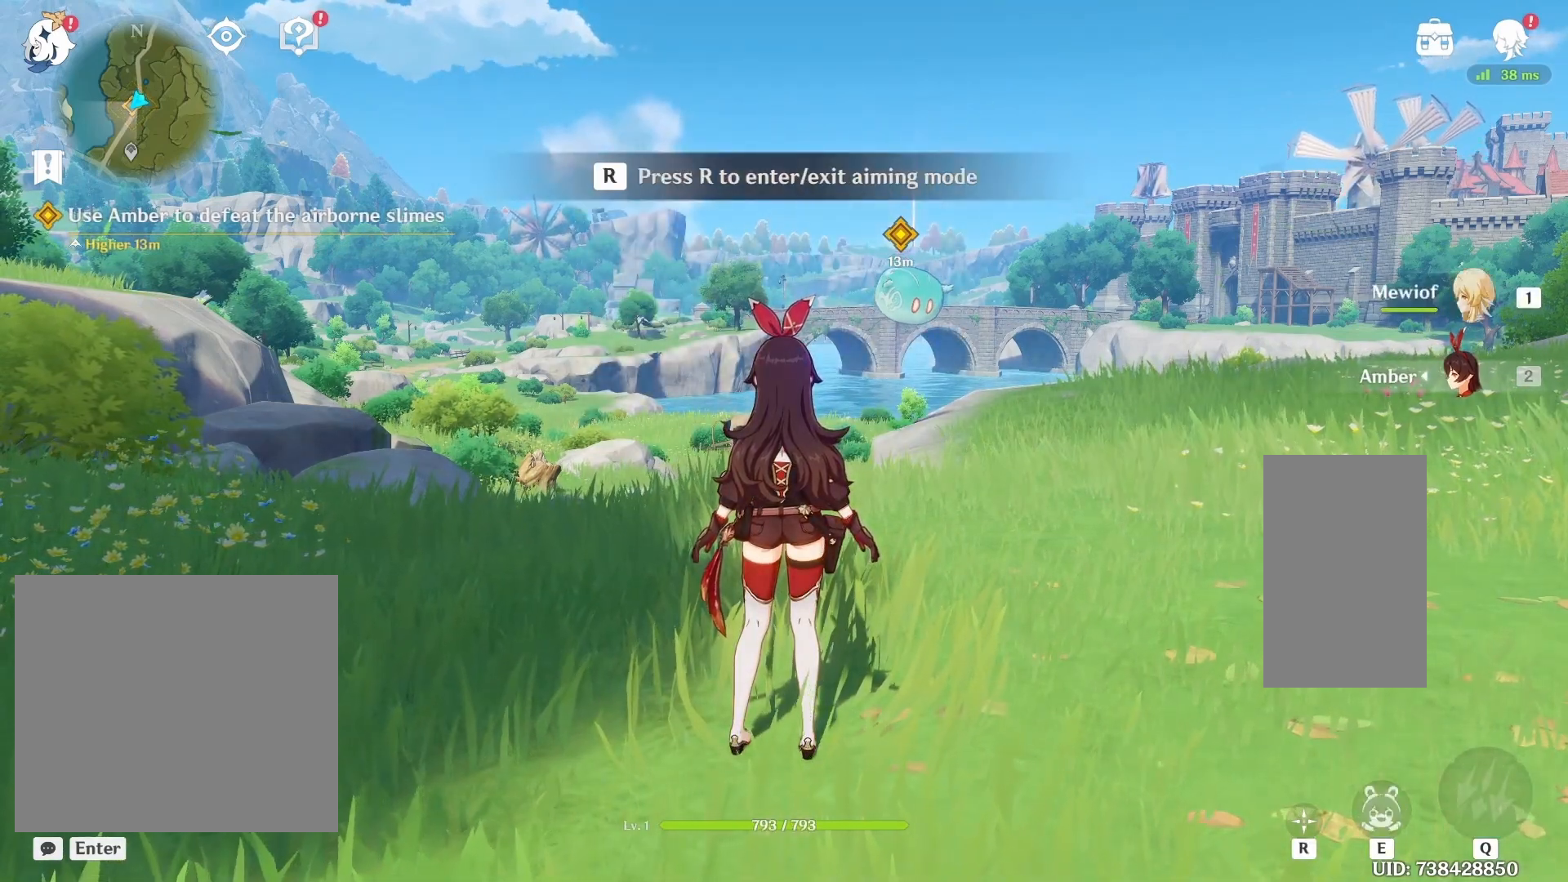
{"keys": [], "mouse": [], "events": [[250, "2", "down"], [433, "2", "up"]]}
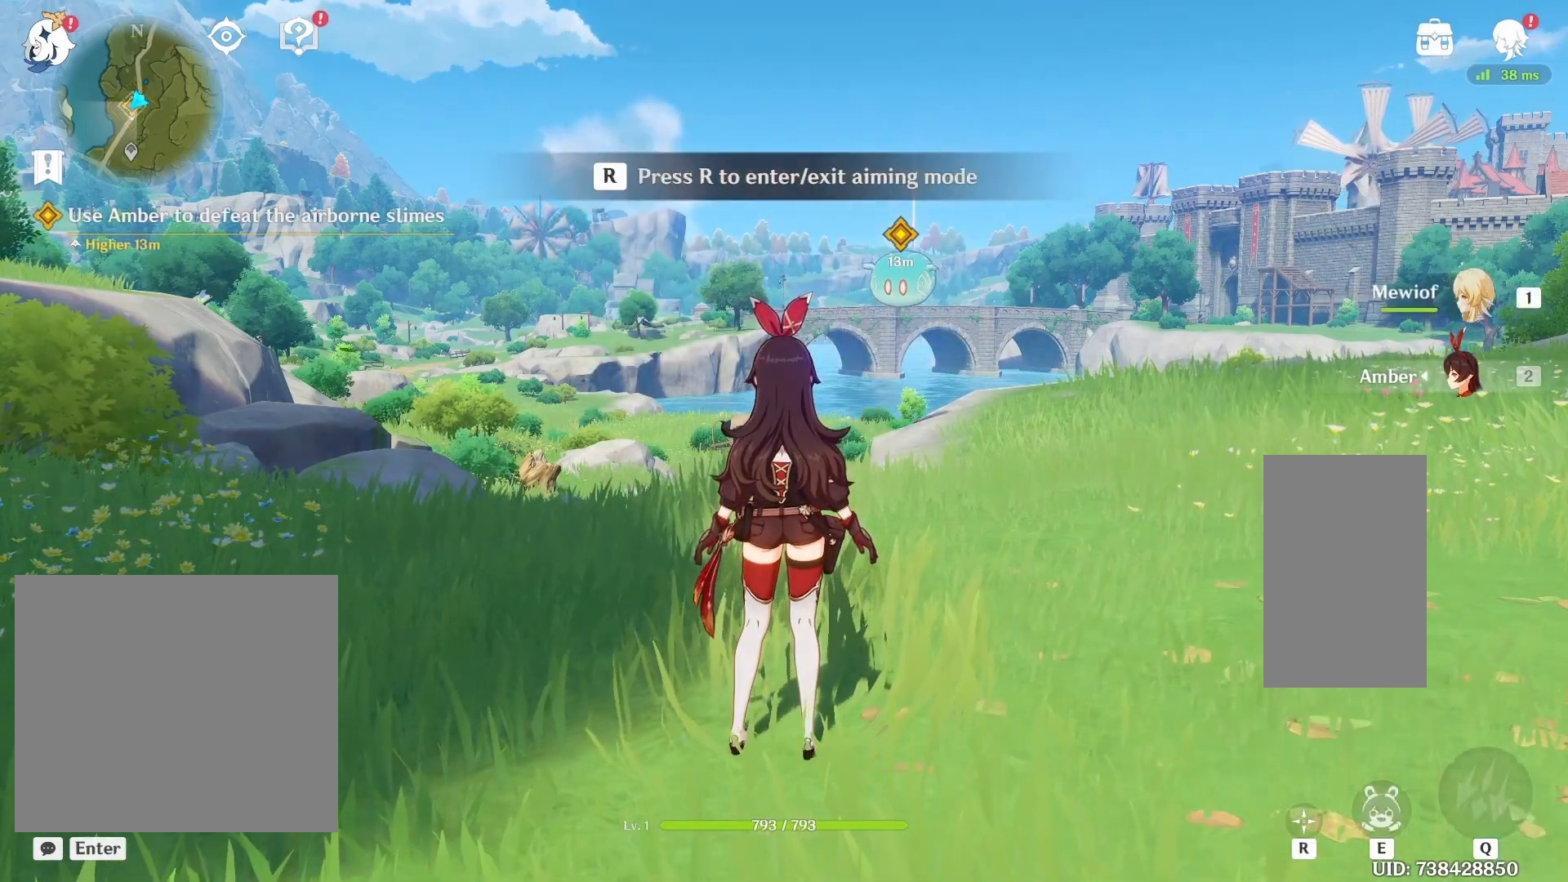
{"keys": [], "mouse": [], "events": [[17, "1", "down"], [250, "1", "up"]]}
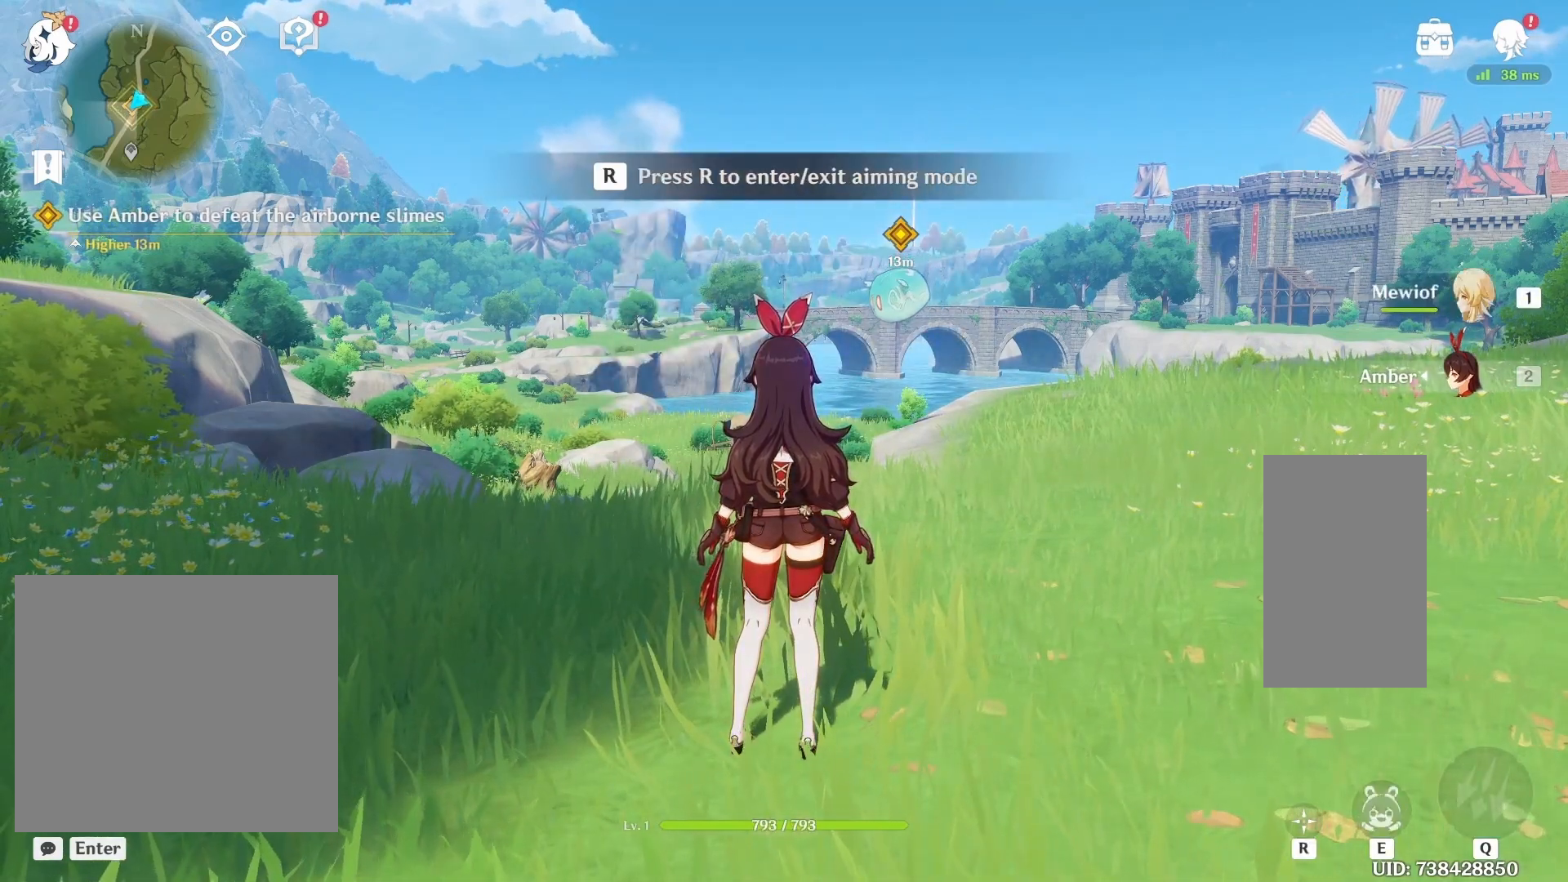
{"keys": ["space"], "mouse": [], "events": [[183, "mouse_right", "down"], [300, "space", "down"], [467, "mouse_right", "up"]]}
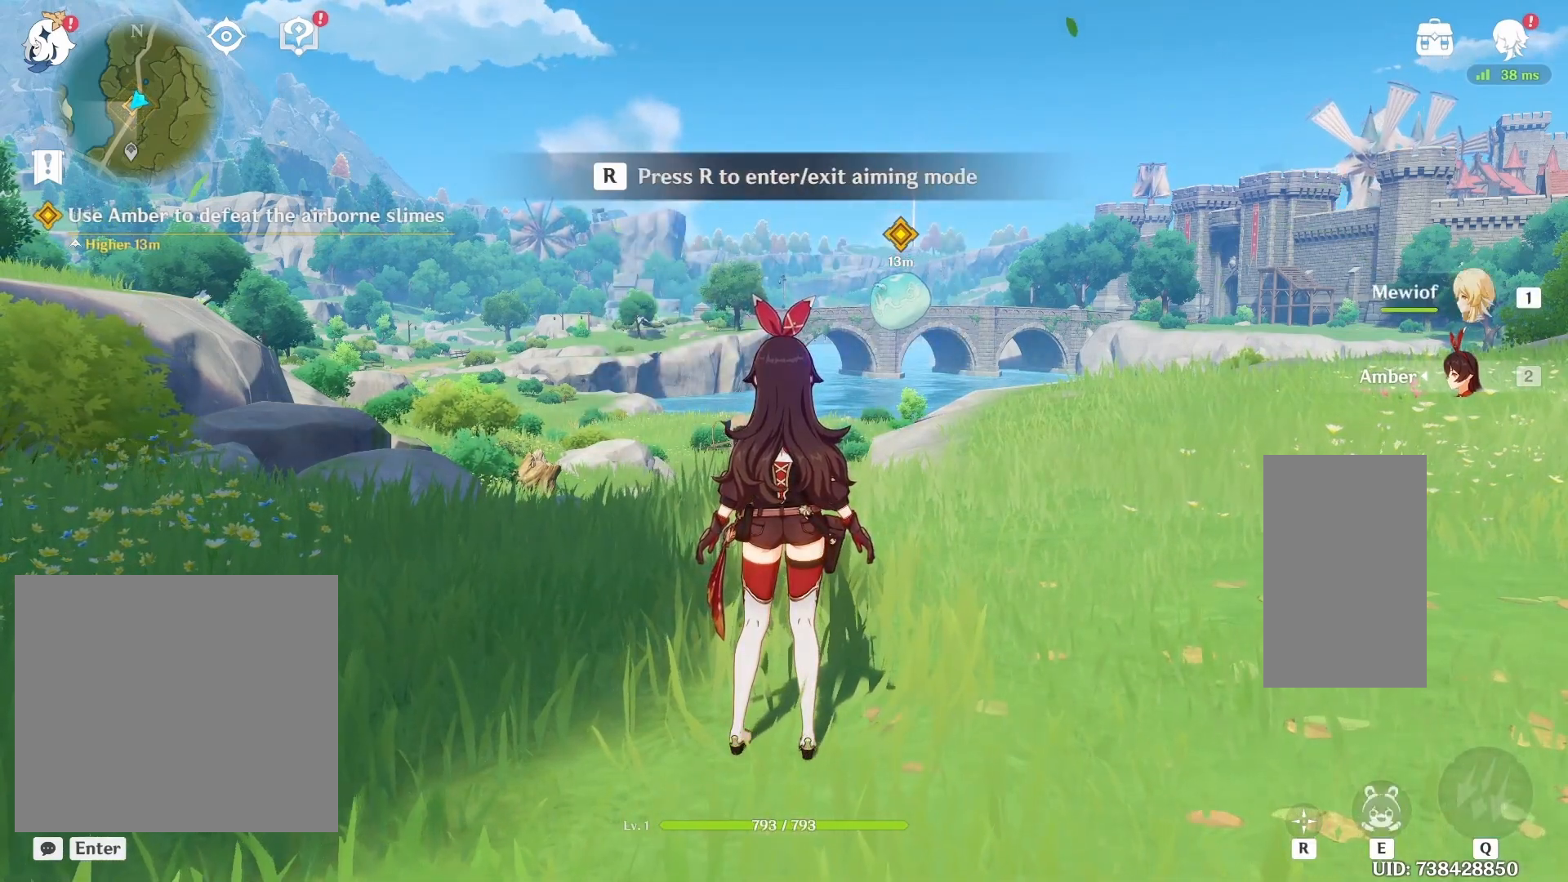
{"keys": [], "mouse": [], "events": [[67, "space", "up"]]}
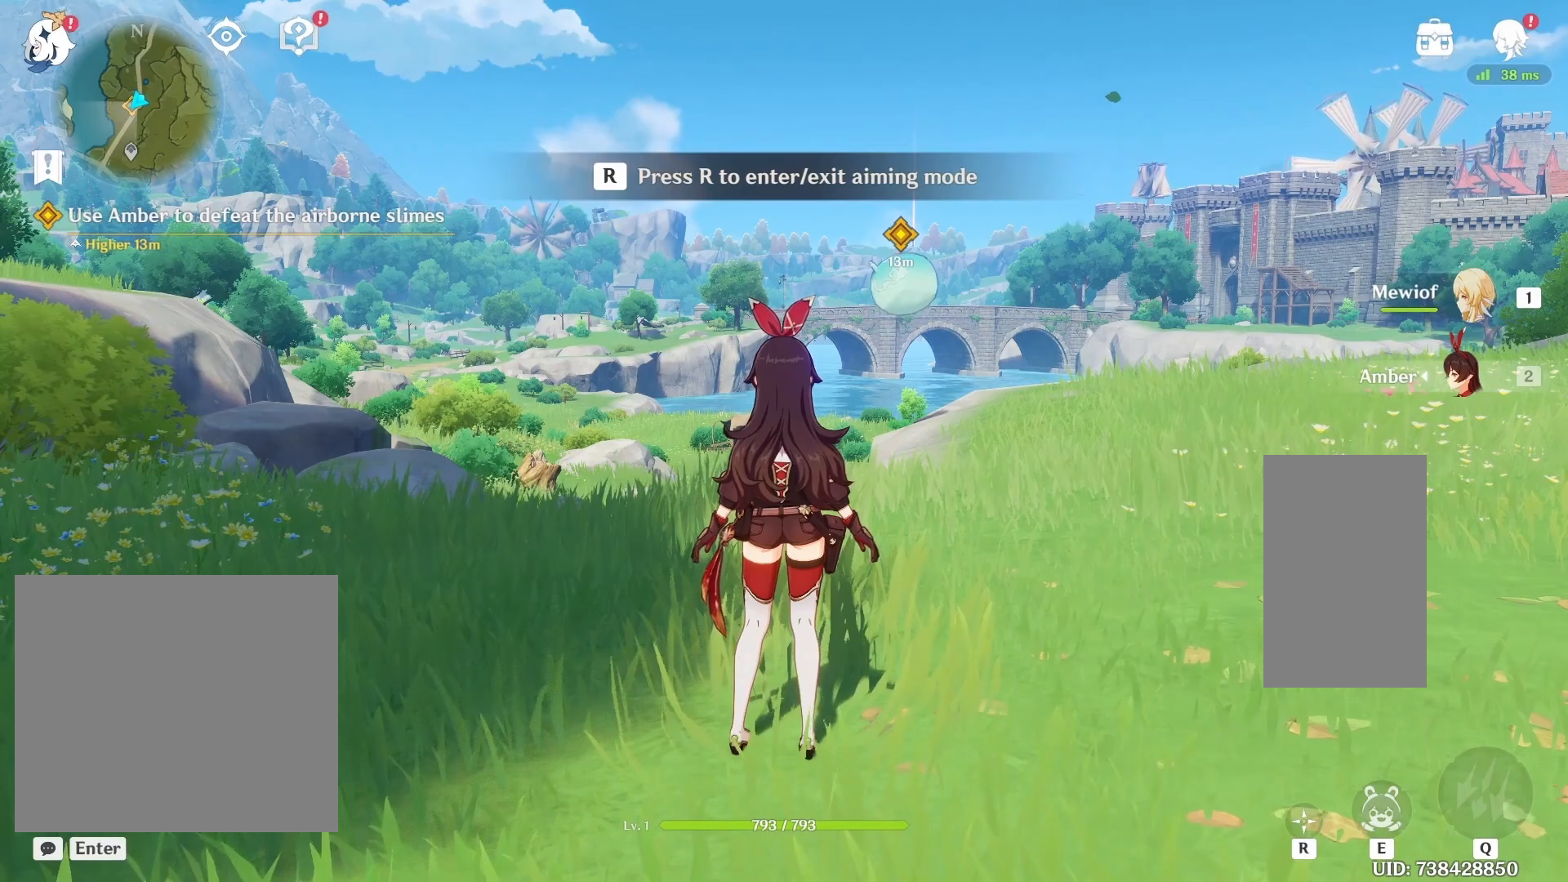
{"keys": [], "mouse": [], "events": [[150, "r", "down"], [317, "r", "up"]]}
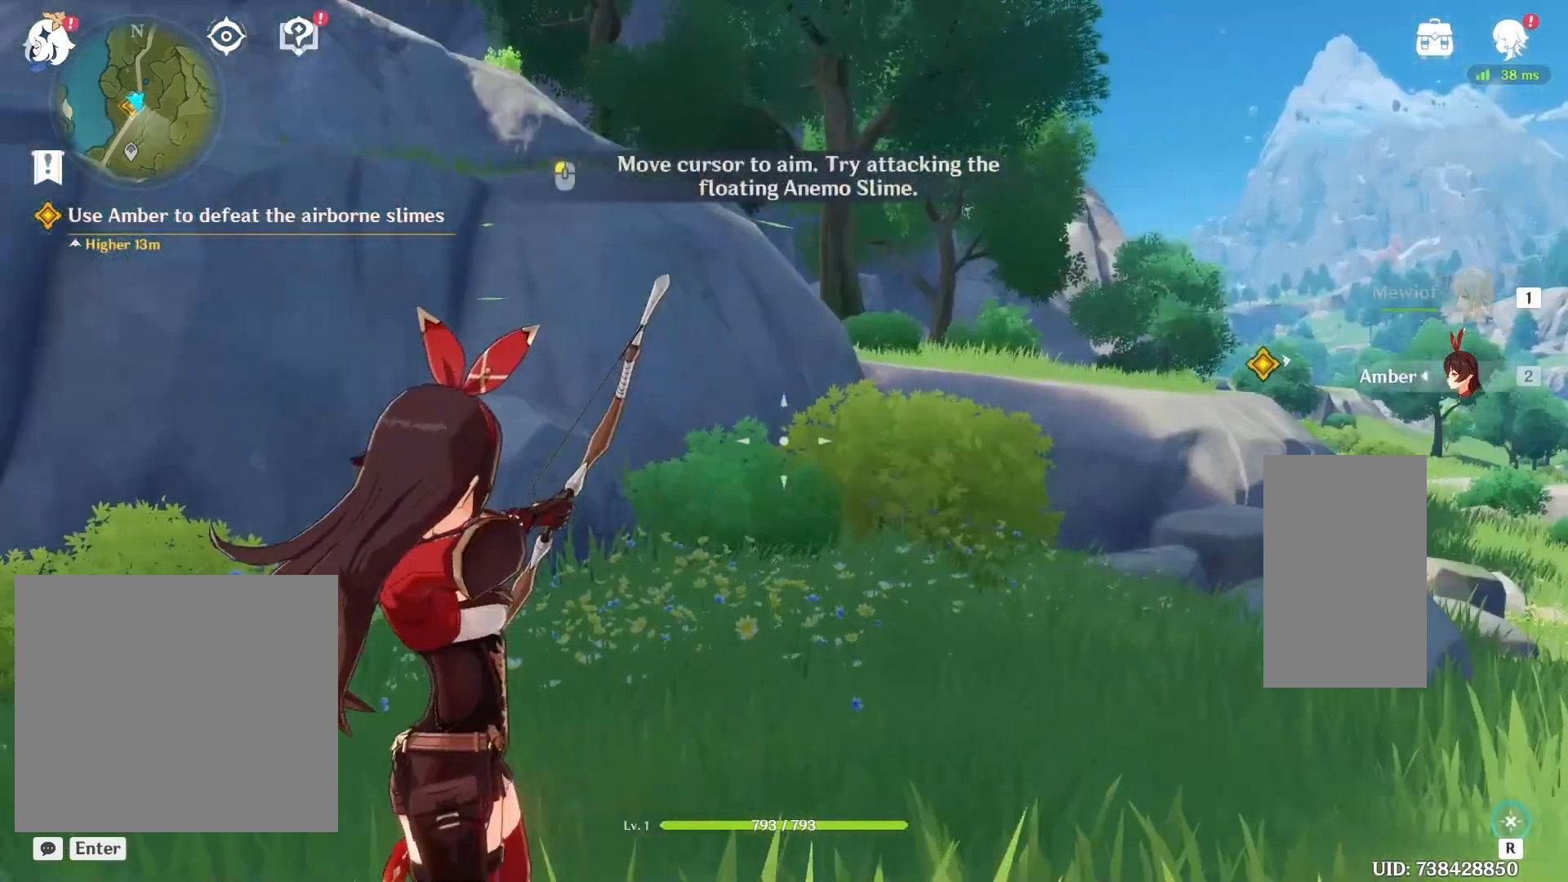
{"keys": [], "mouse": [], "events": []}
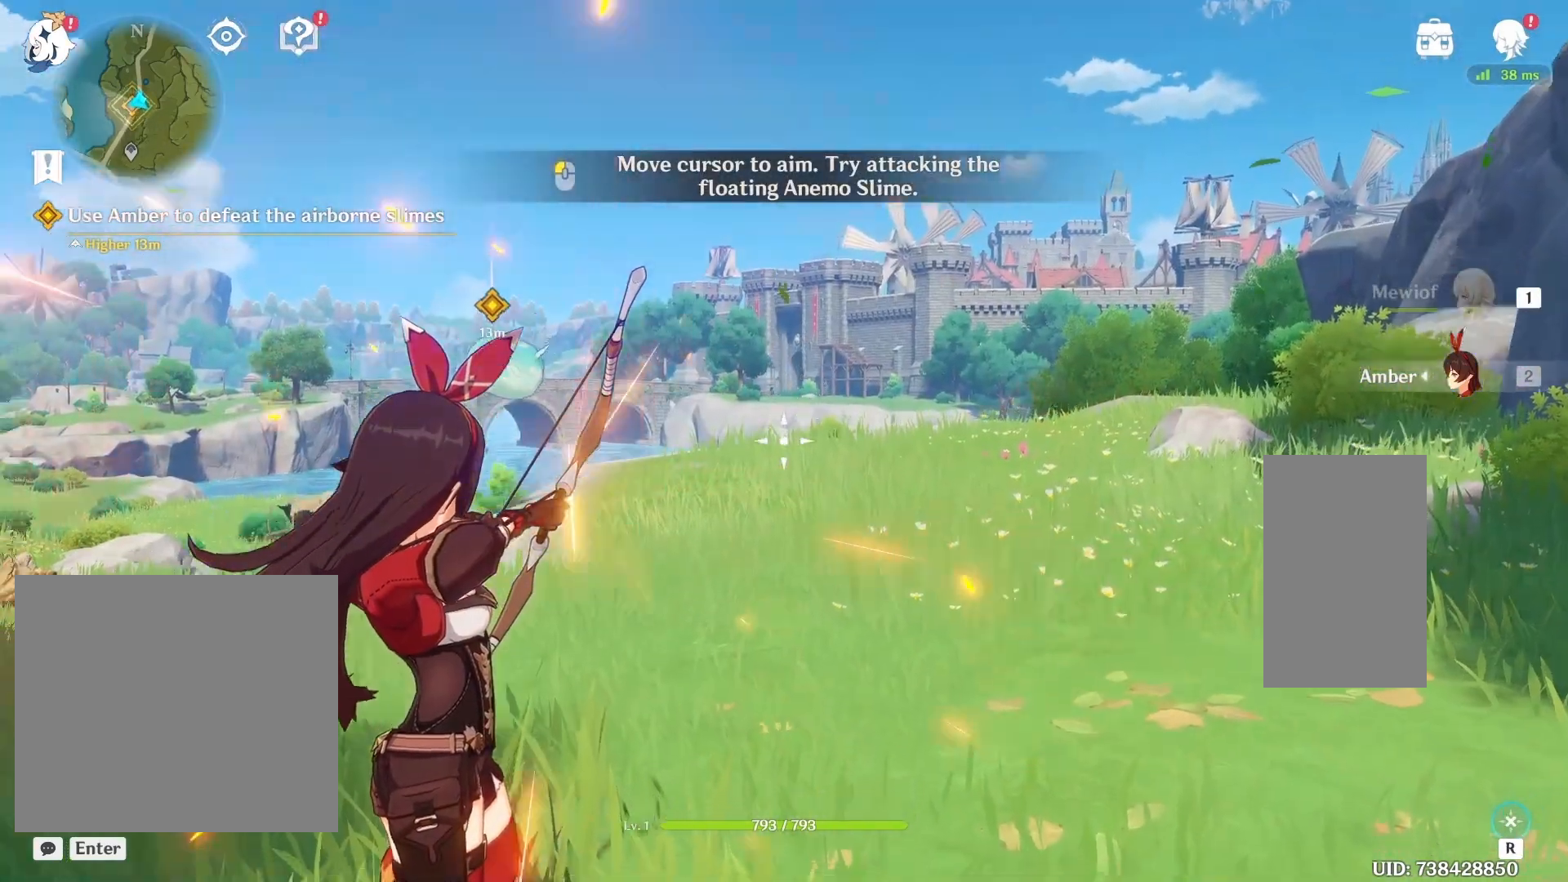
{"keys": ["w"], "mouse": [], "events": [[333, "w", "down"]]}
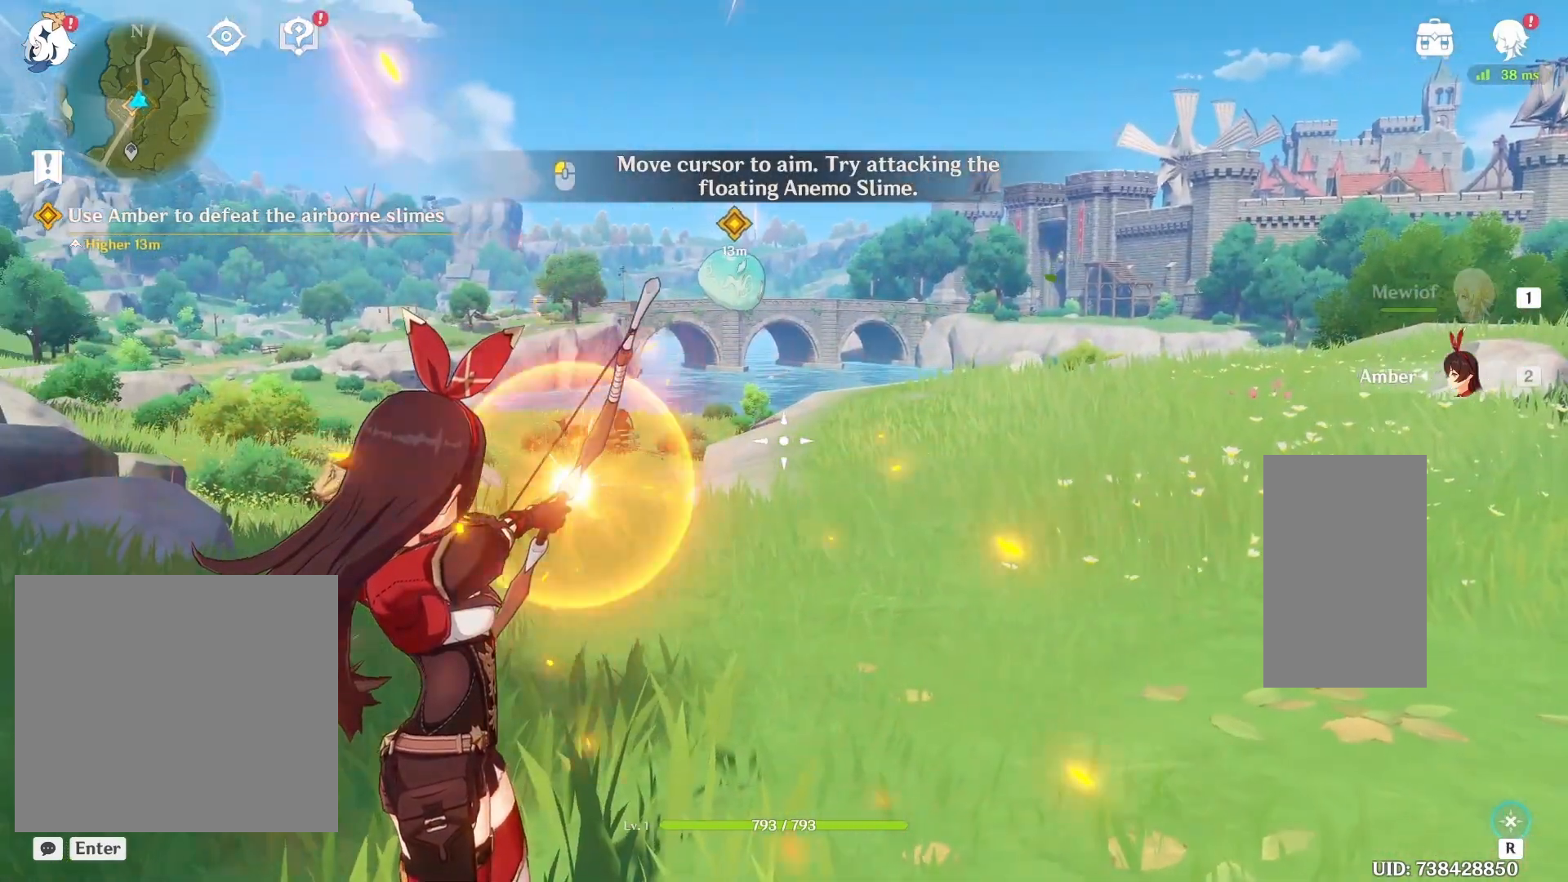
{"keys": ["w"], "mouse": [], "events": []}
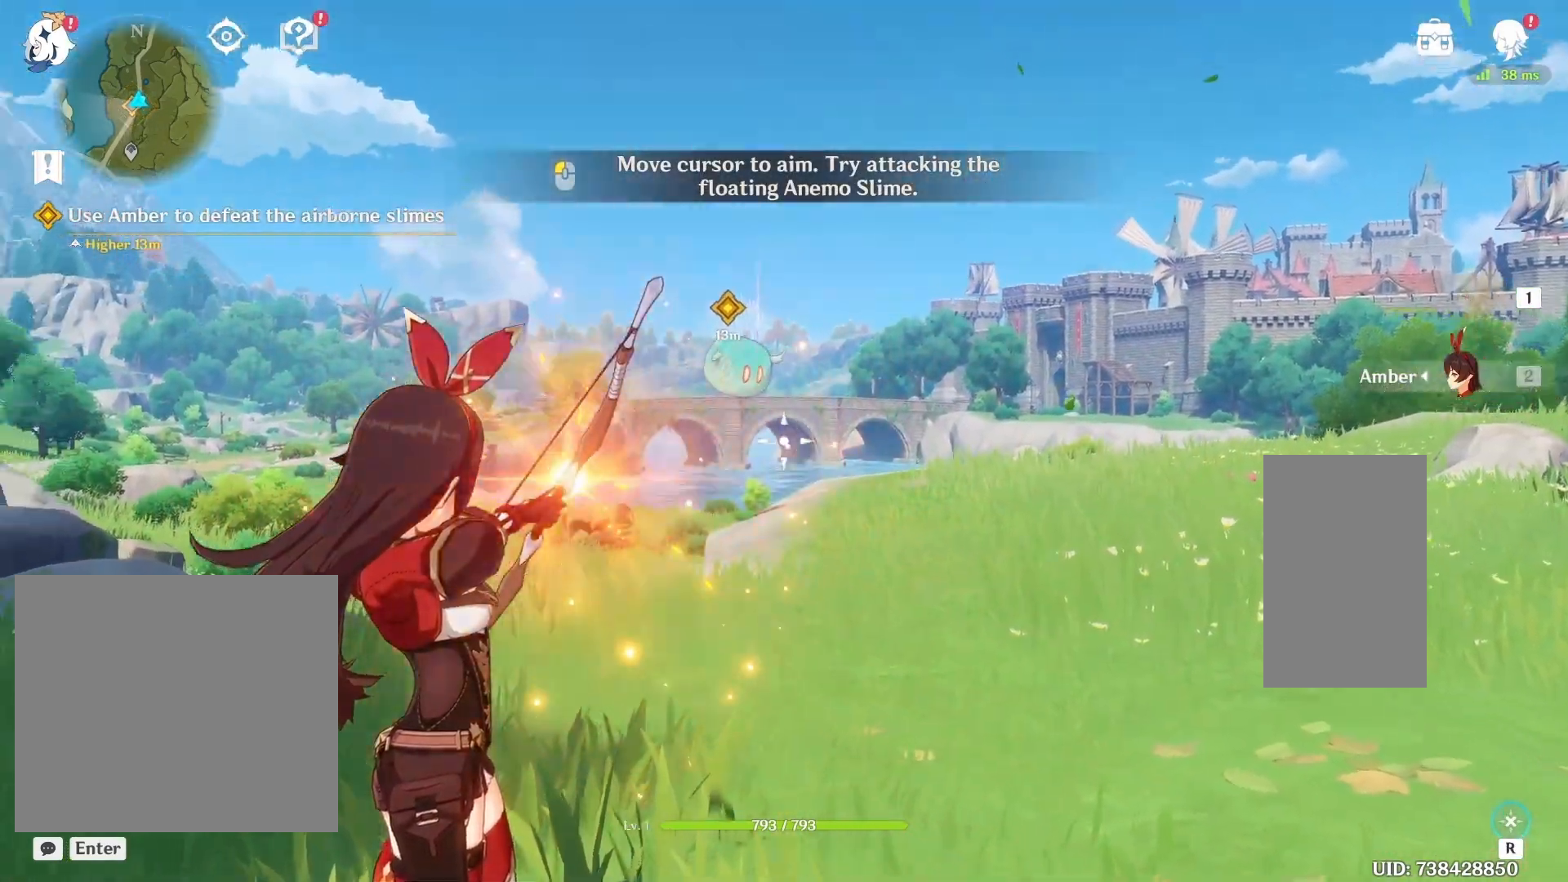
{"keys": [], "mouse": [], "events": [[133, "w", "up"]]}
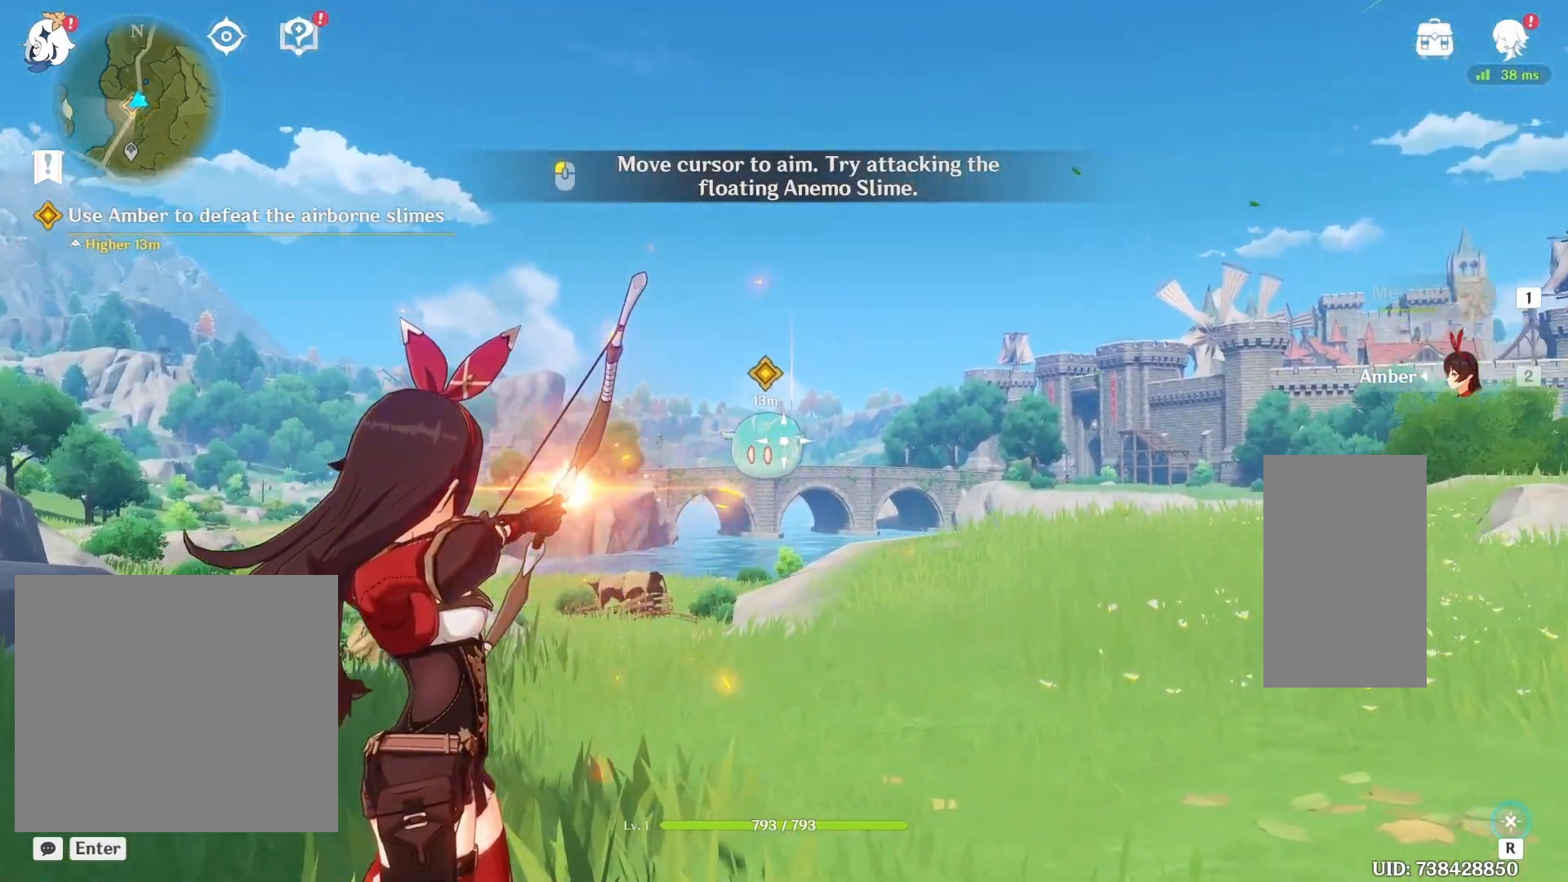
{"keys": [], "mouse": ["left"], "events": [[33, "mouse_left", "down"]]}
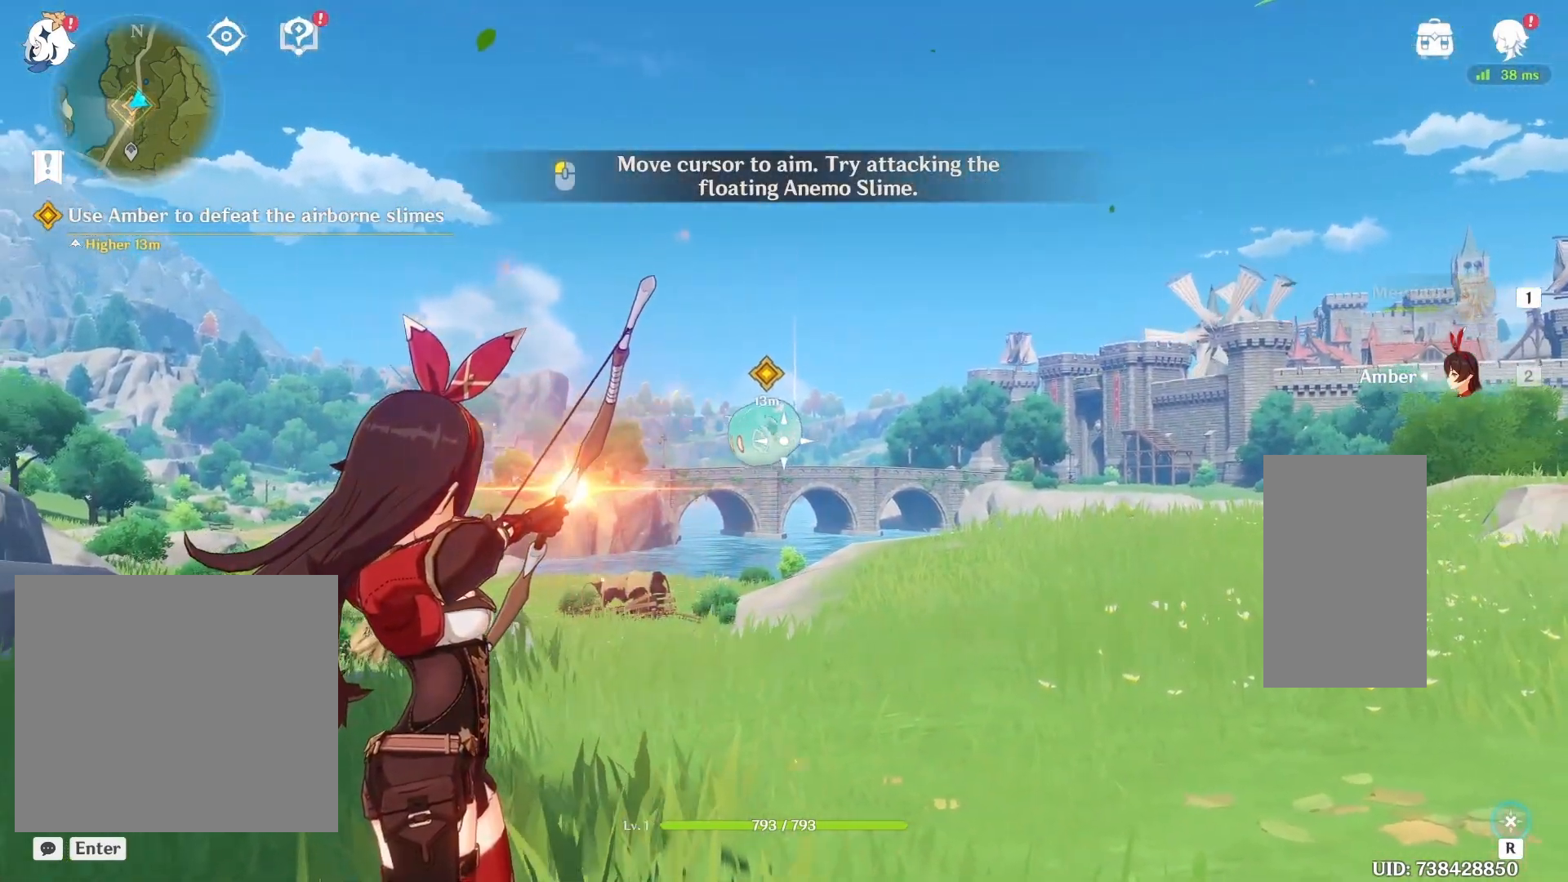
{"keys": [], "mouse": [], "events": [[67, "mouse_left", "up"]]}
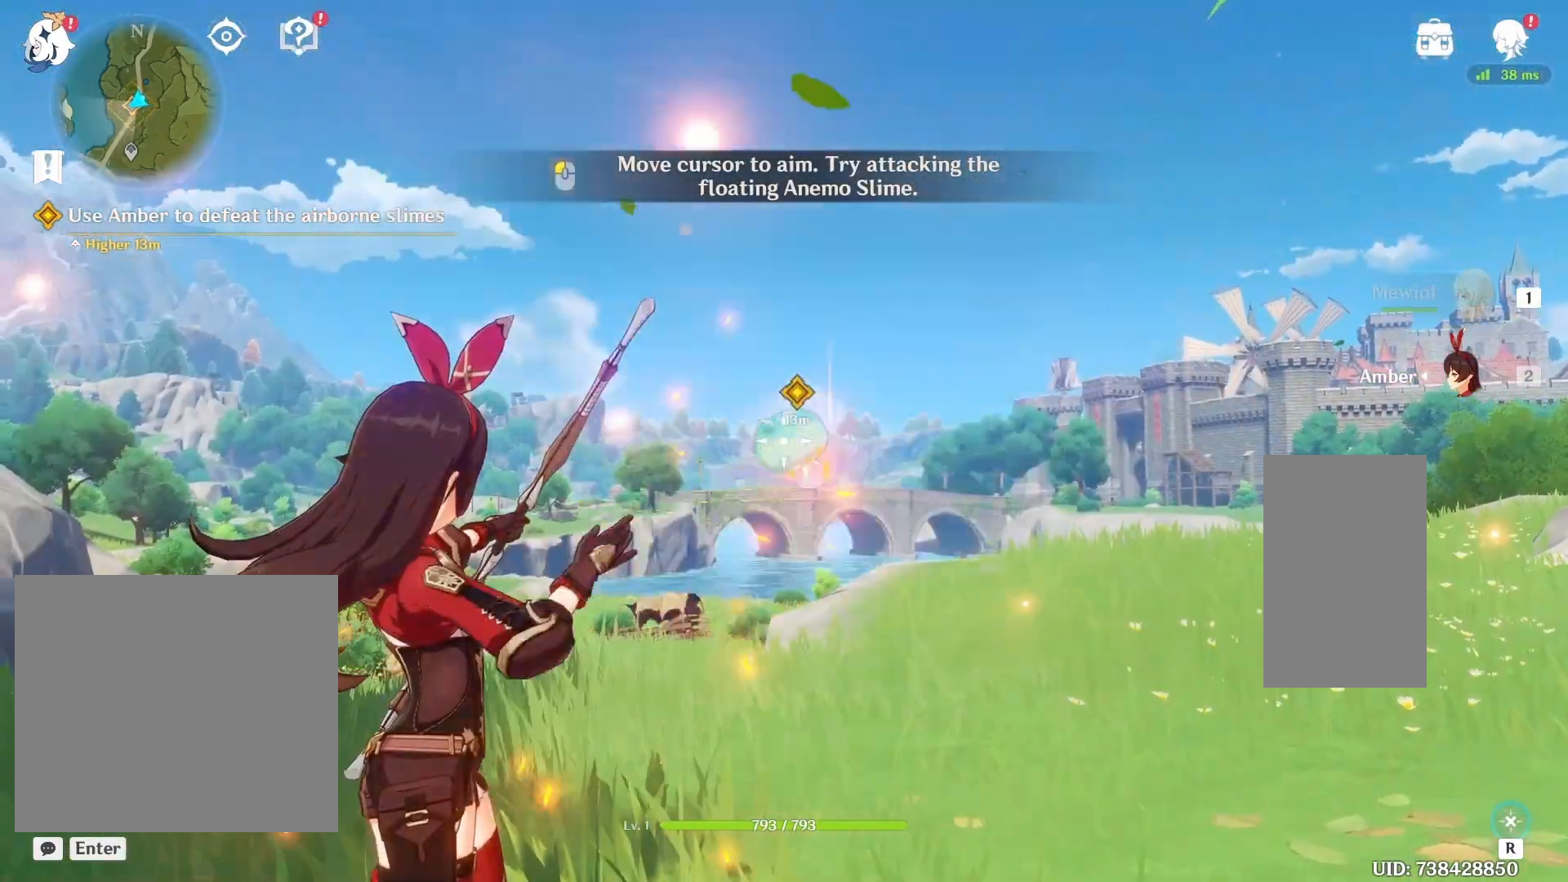
{"keys": [], "mouse": ["left"], "events": [[350, "mouse_left", "down"]]}
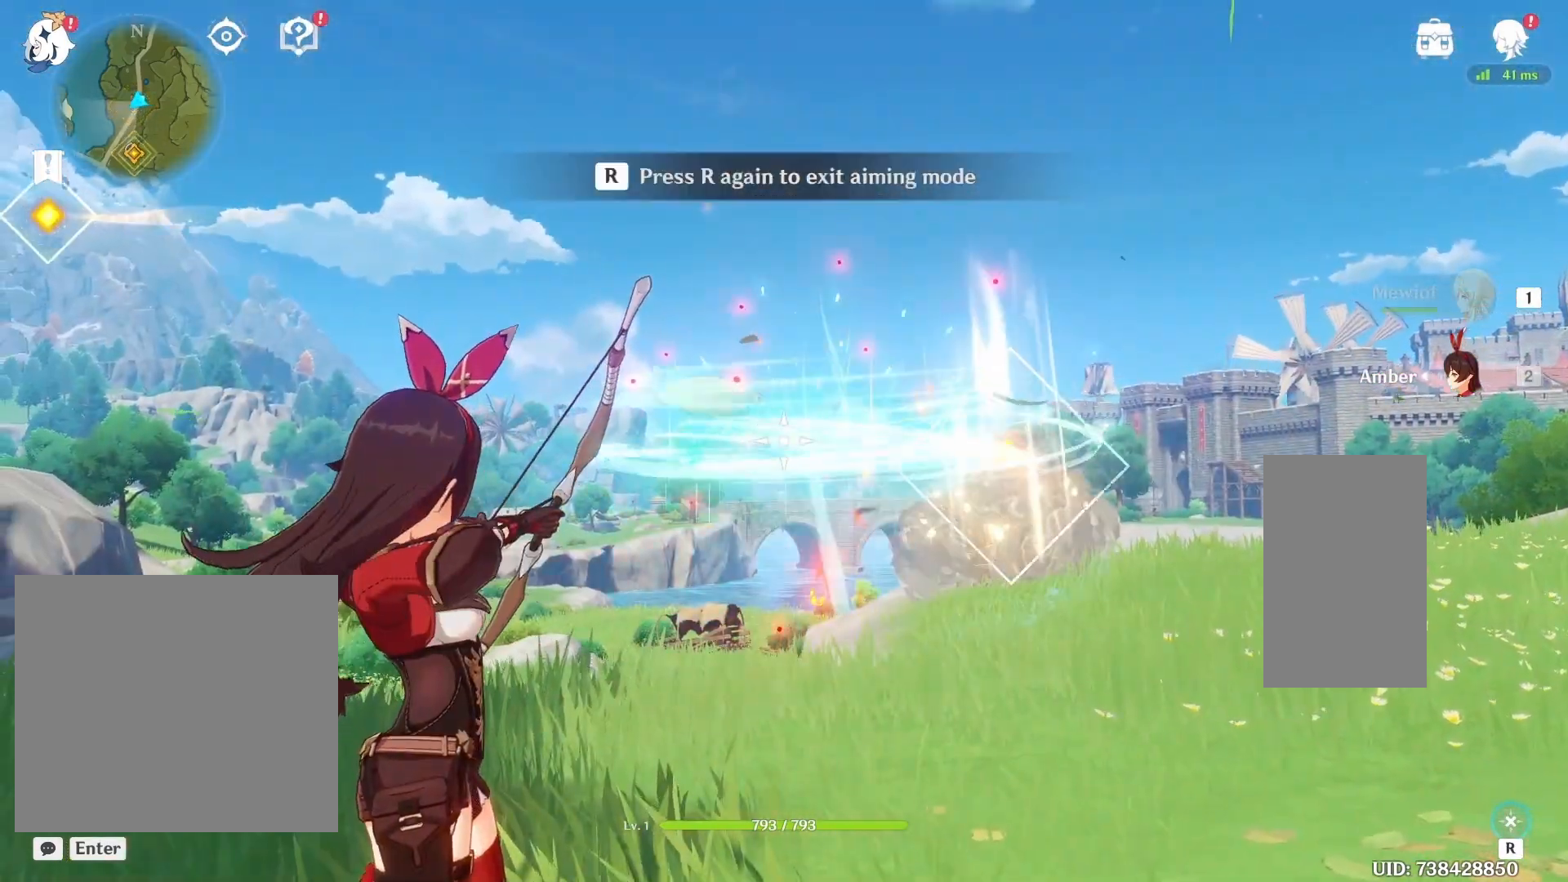
{"keys": ["w"], "mouse": ["left"], "events": [[450, "w", "down"]]}
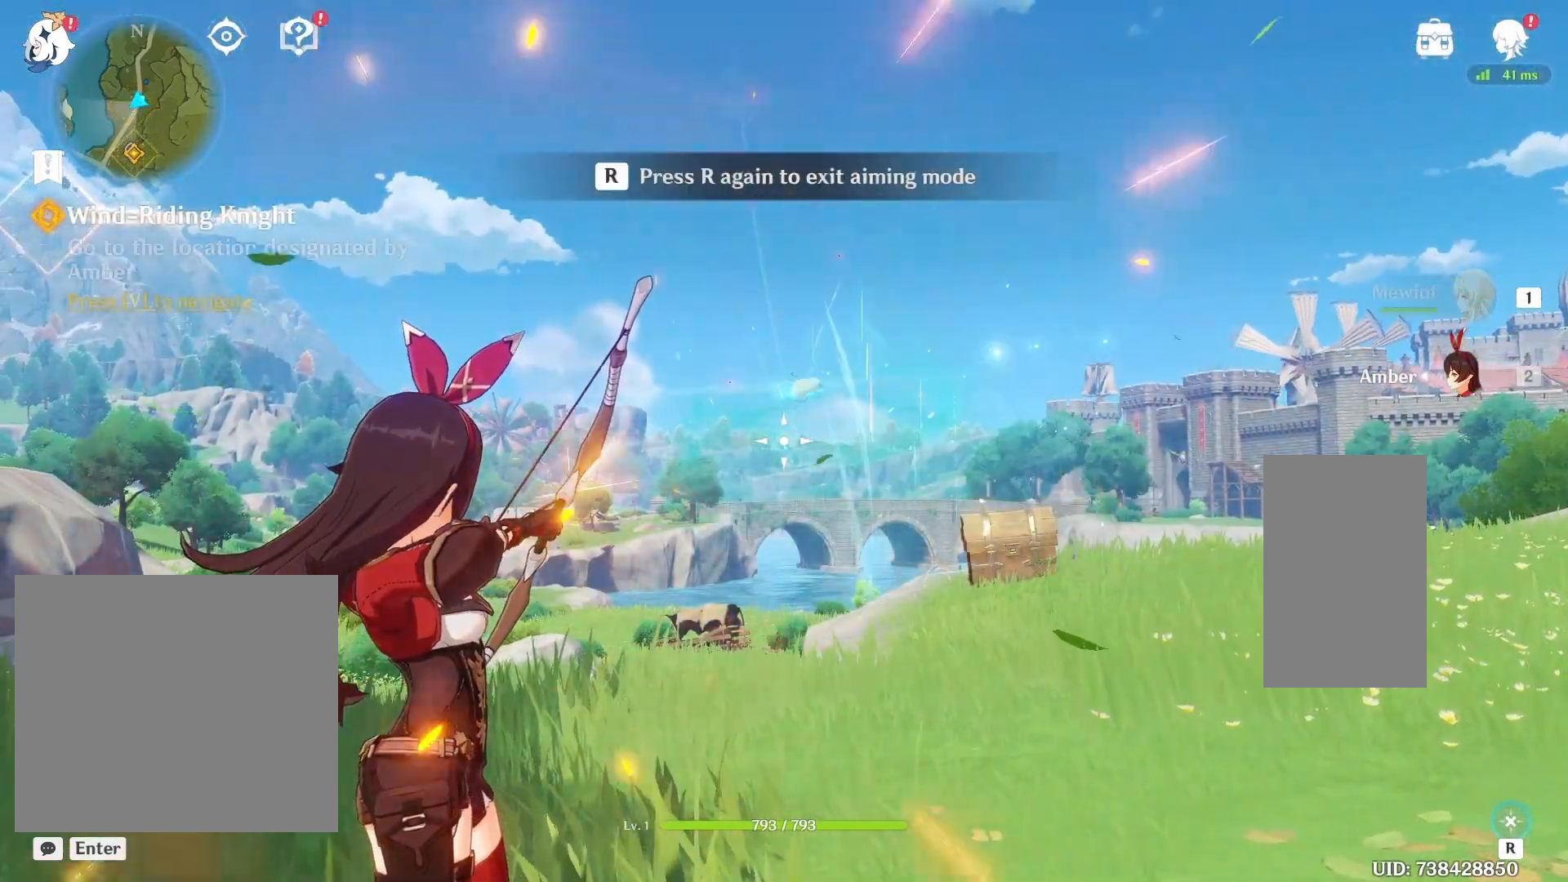
{"keys": [], "mouse": [], "events": [[350, "mouse_left", "up"], [433, "w", "up"]]}
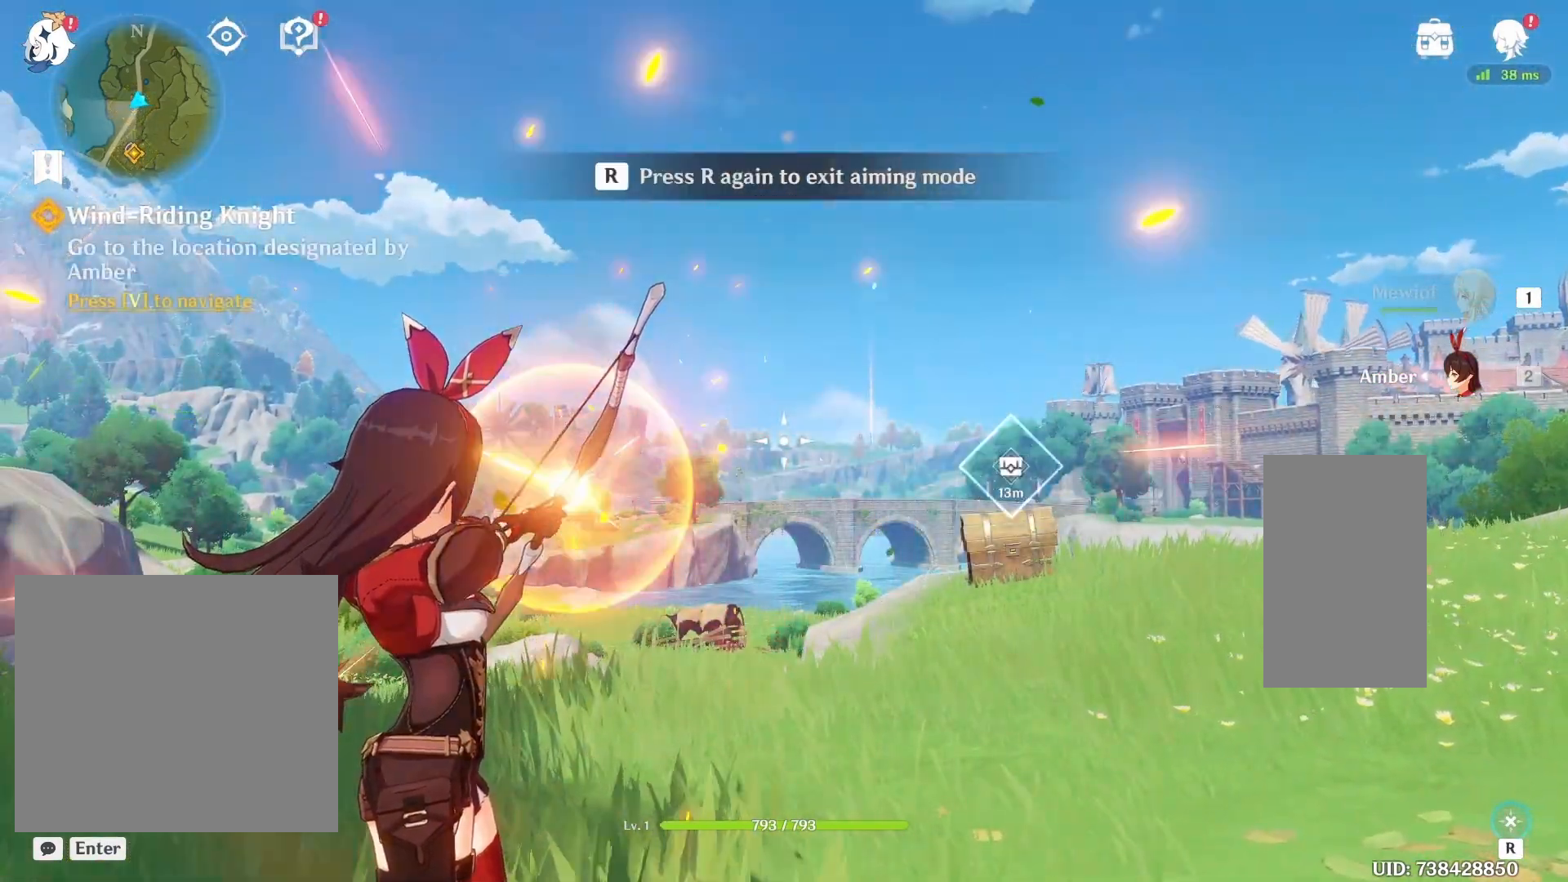
{"keys": [], "mouse": [], "events": [[117, "space", "down"], [283, "space", "up"]]}
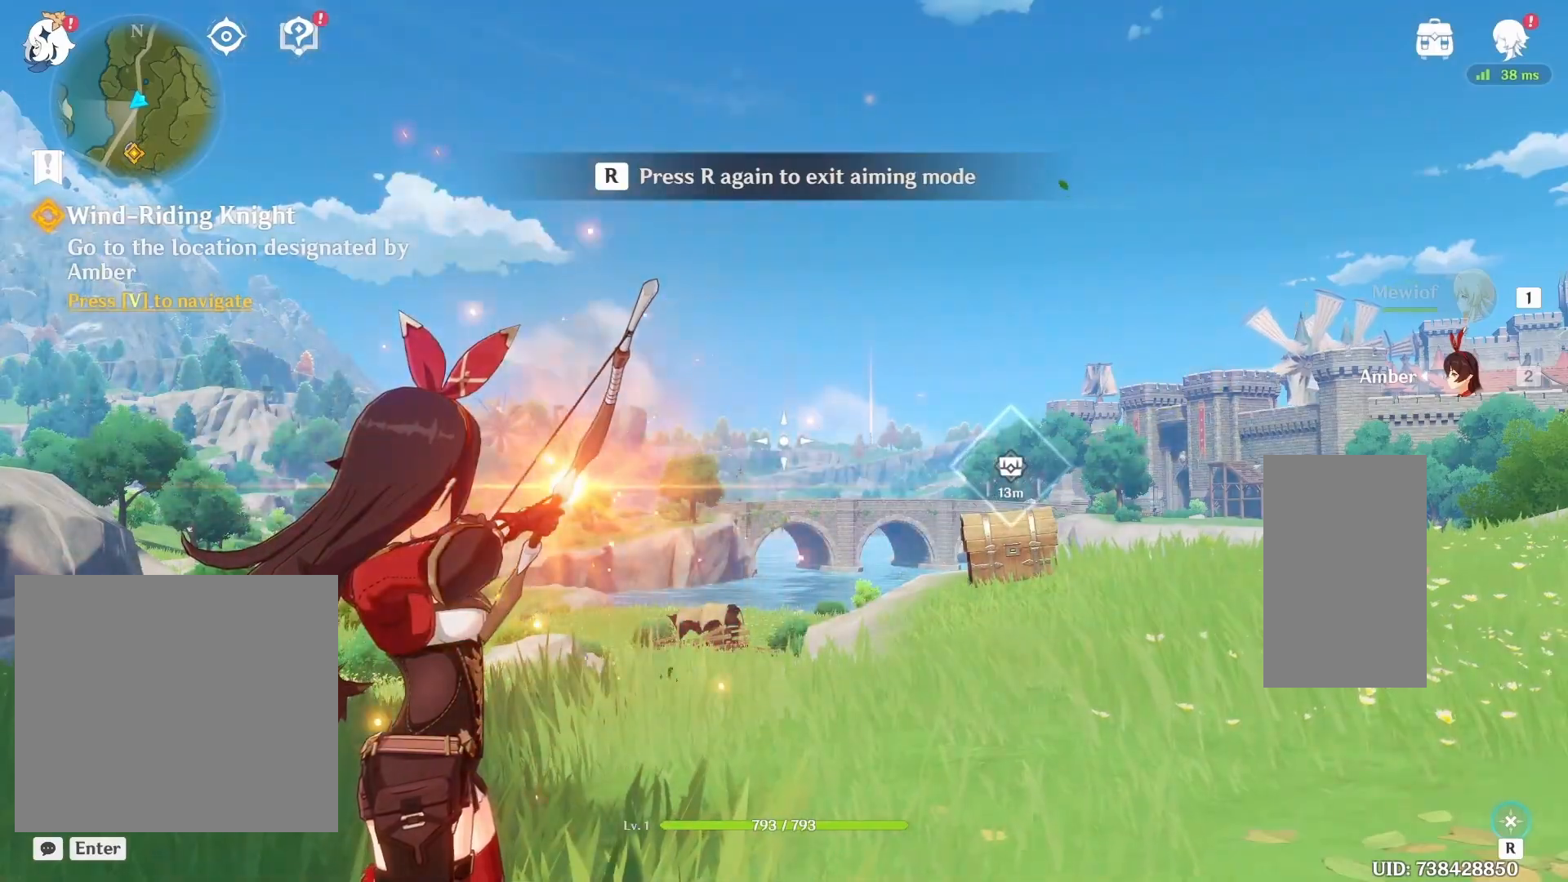
{"keys": [], "mouse": [], "events": [[367, "r", "down"], [500, "r", "up"]]}
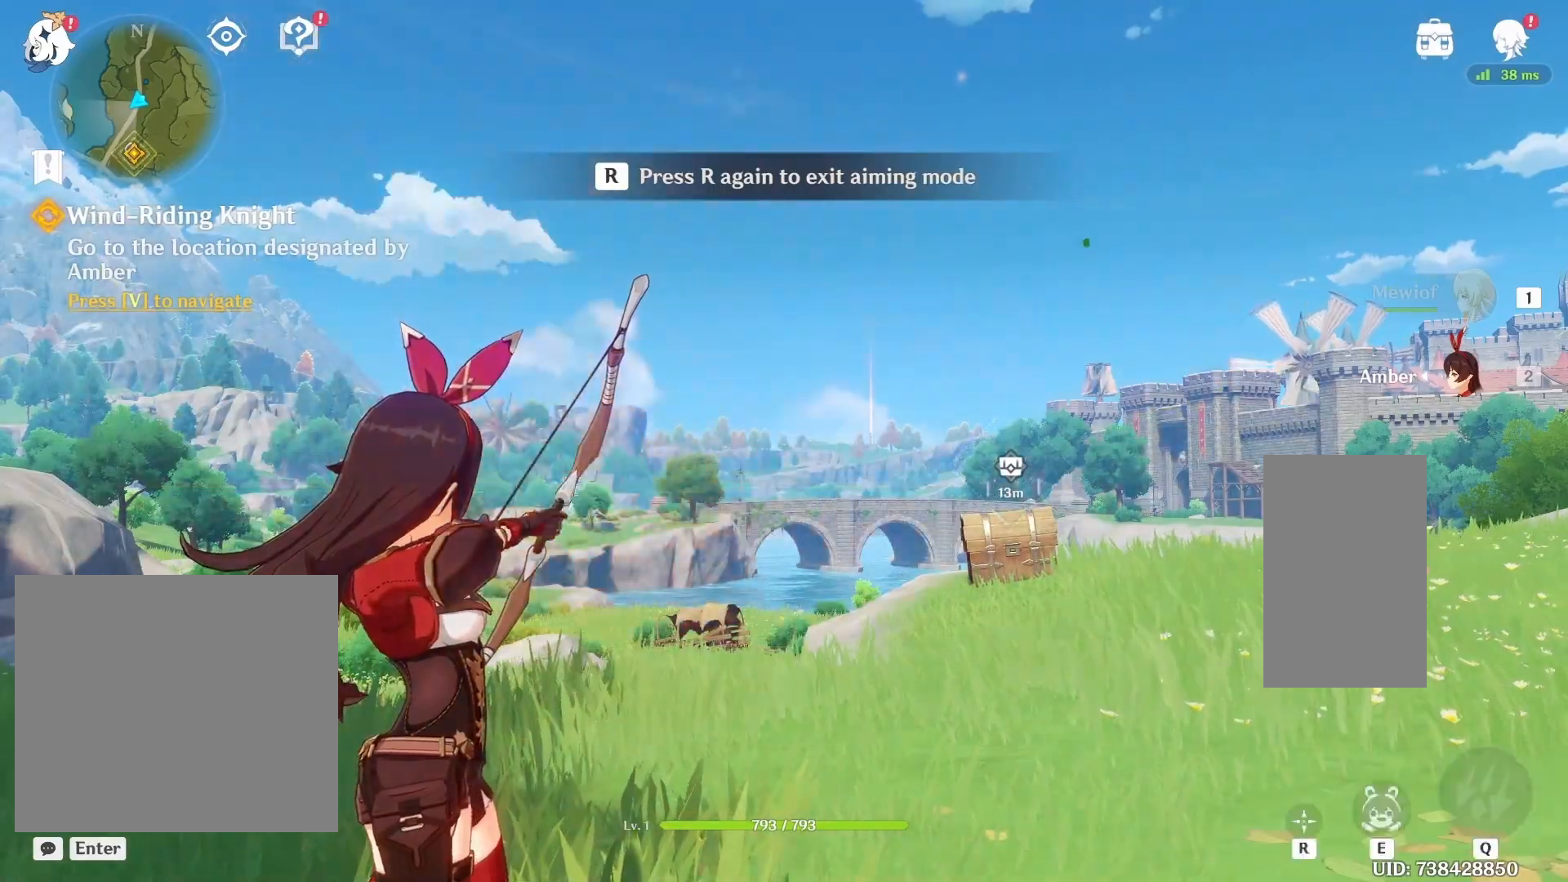
{"keys": ["w"], "mouse": [], "events": [[267, "w", "down"]]}
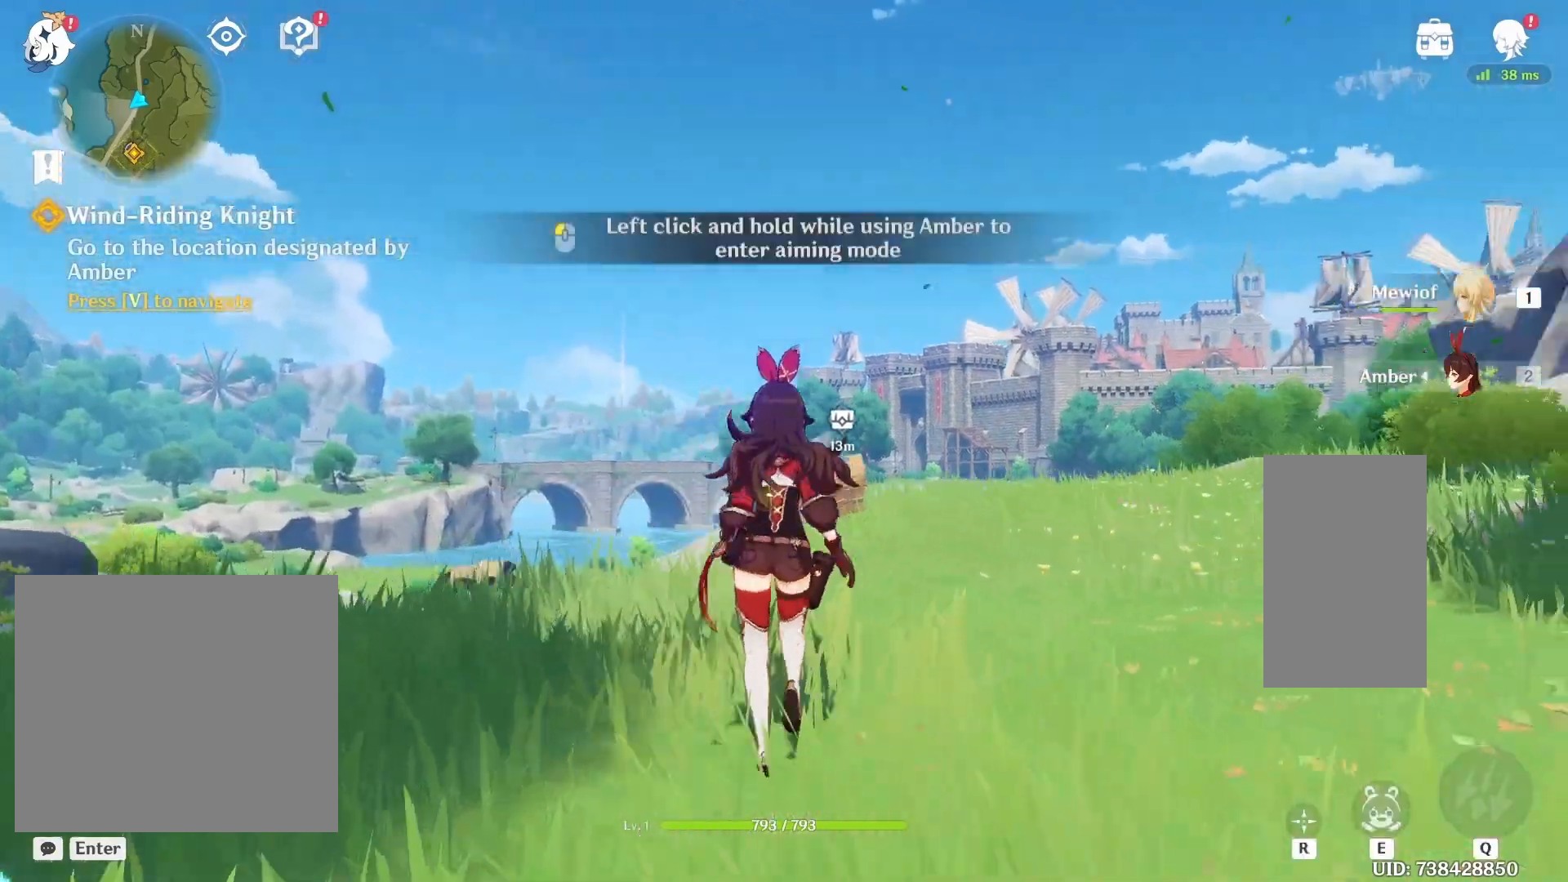
{"keys": ["w"], "mouse": [], "events": []}
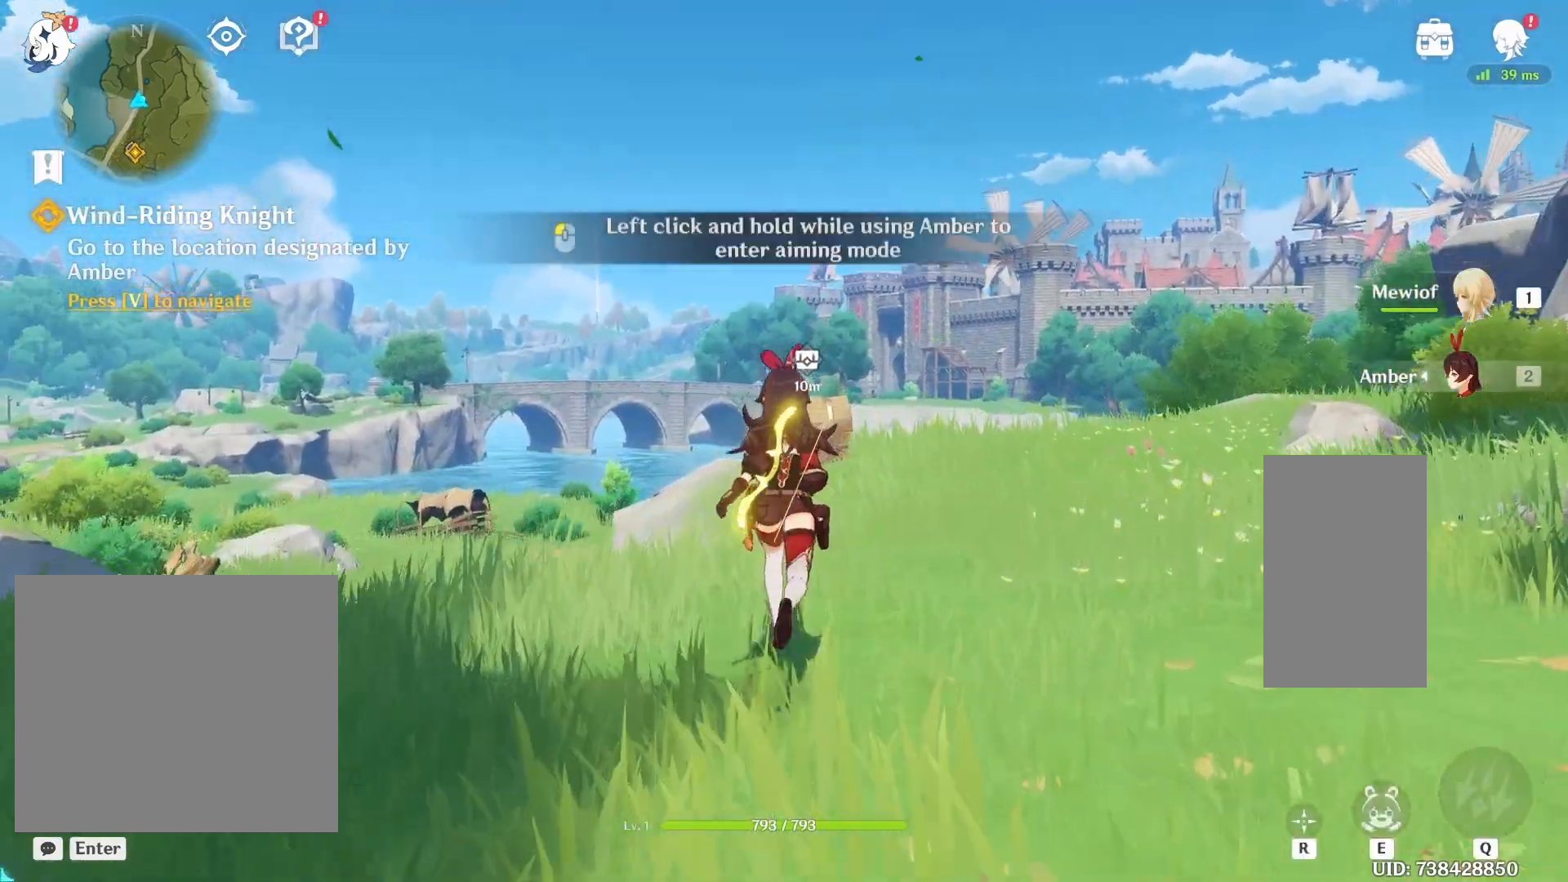
{"keys": ["w"], "mouse": [], "events": []}
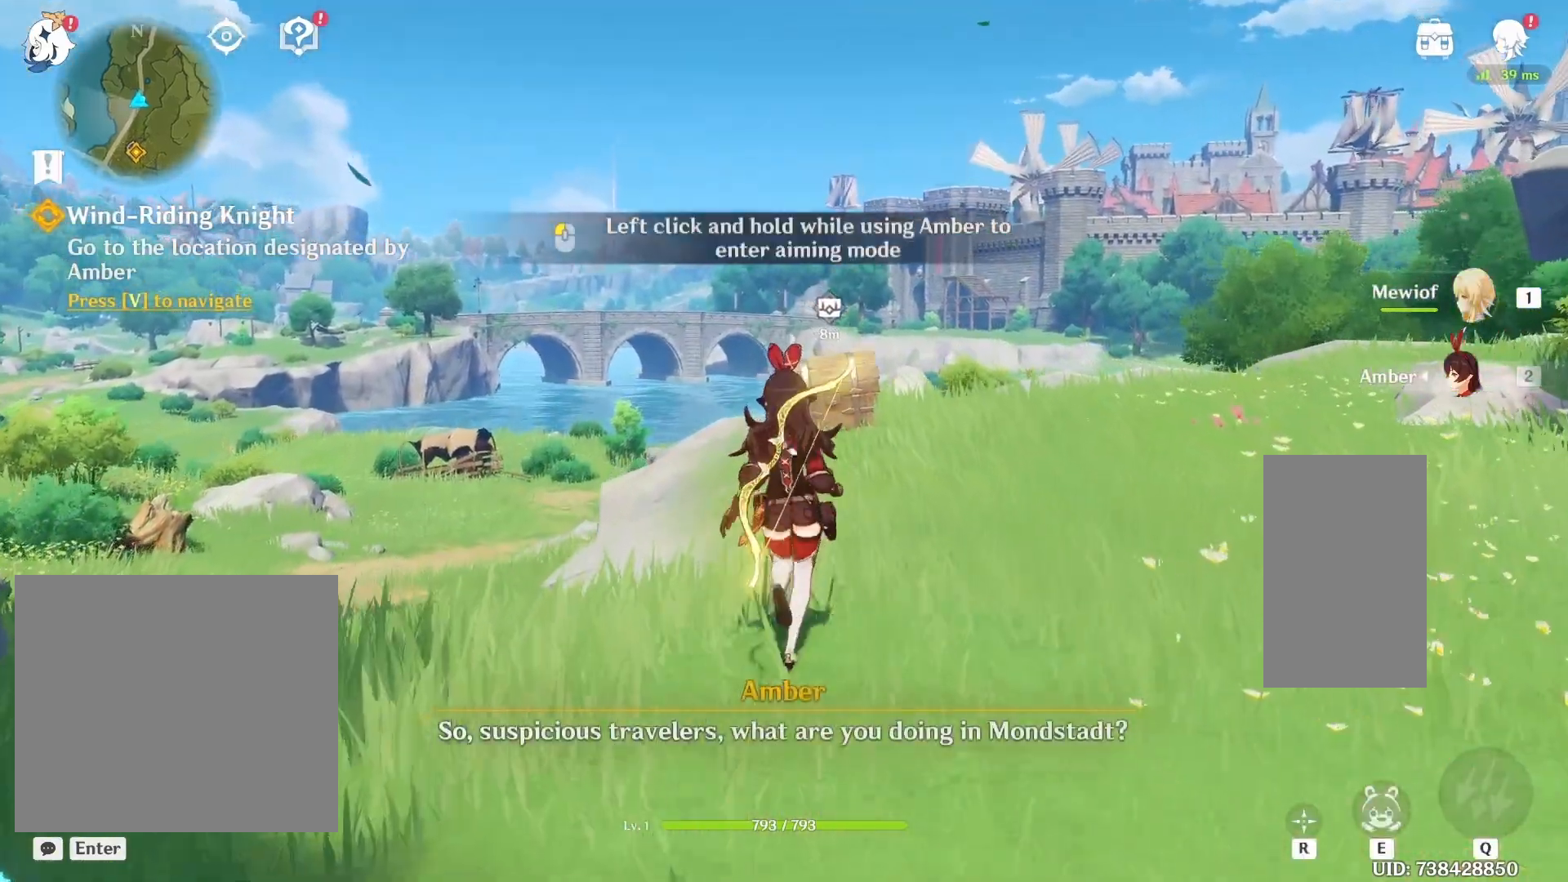
{"keys": [], "mouse": [], "events": [[200, "r", "down"], [350, "r", "up"], [350, "w", "up"]]}
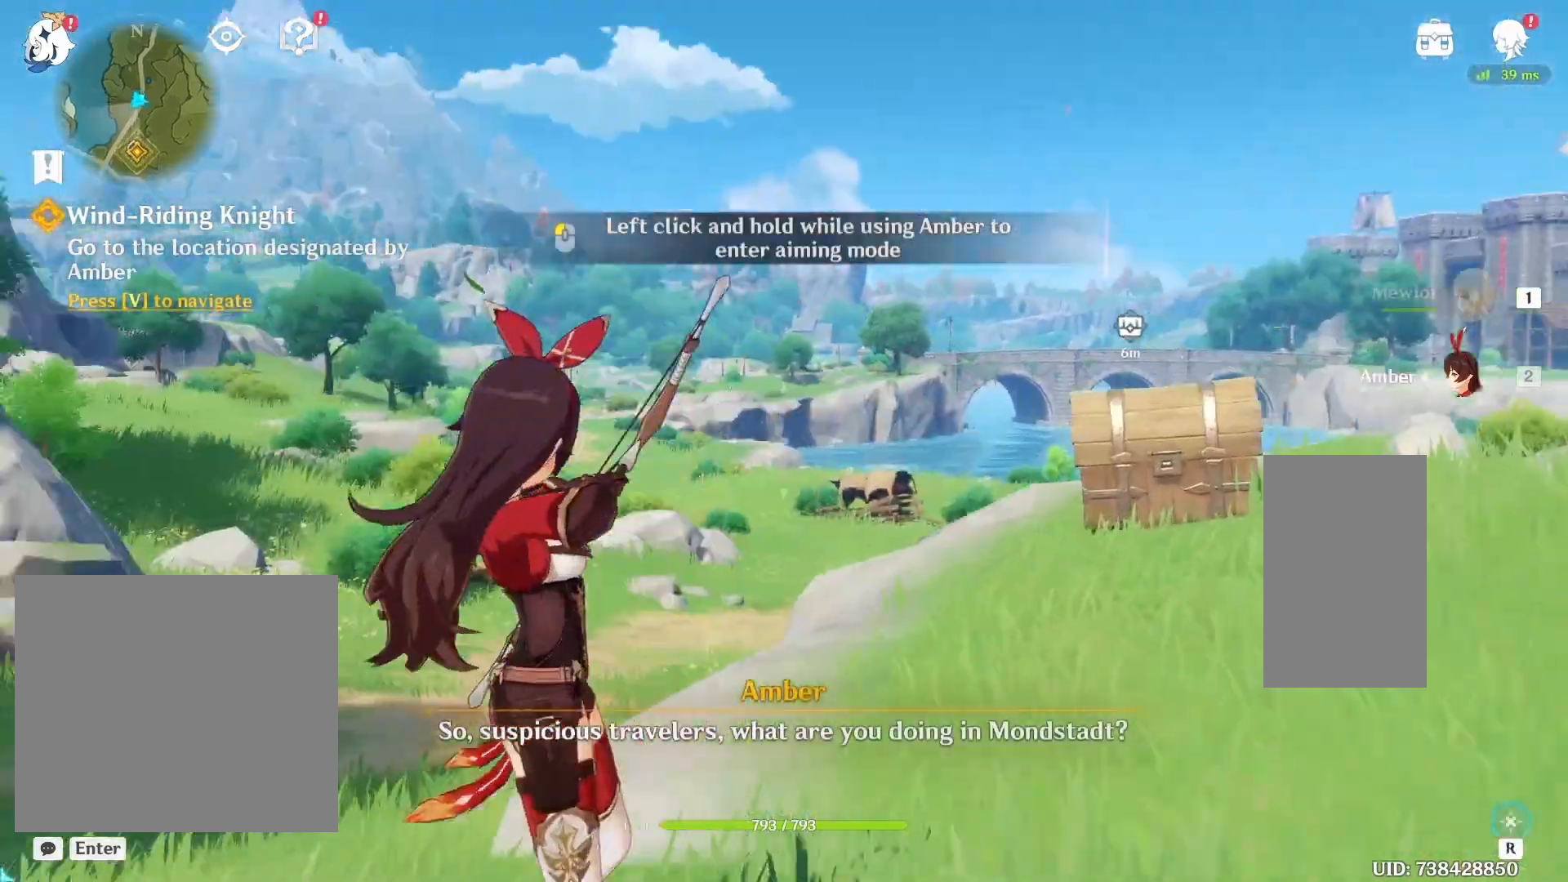
{"keys": [], "mouse": ["left"], "events": [[17, "mouse_left", "down"]]}
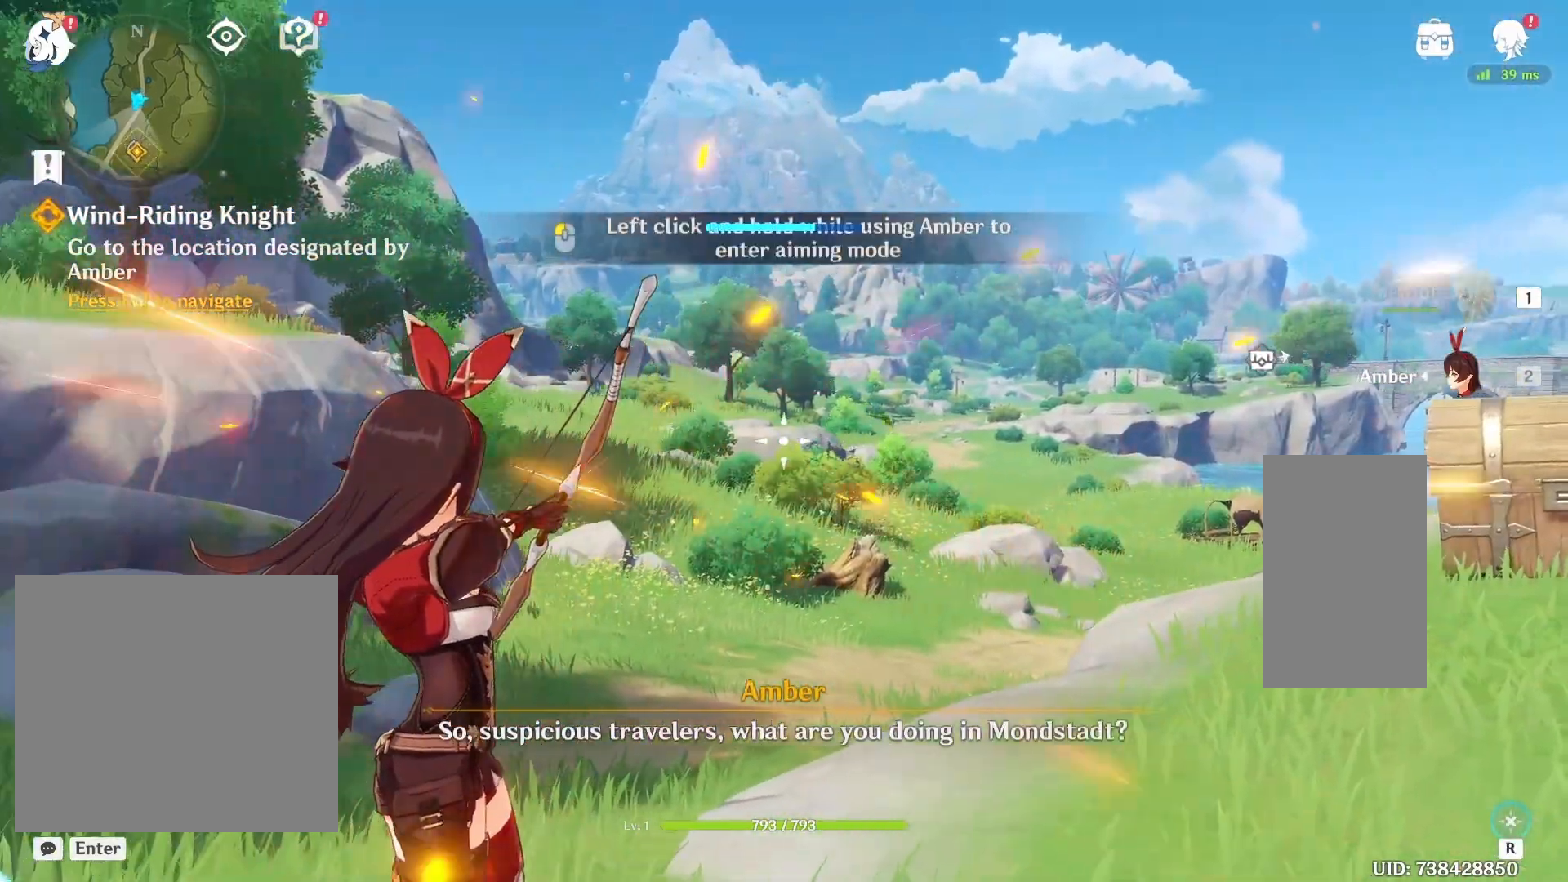
{"keys": ["w"], "mouse": [], "events": [[50, "mouse_left", "up"], [183, "w", "down"]]}
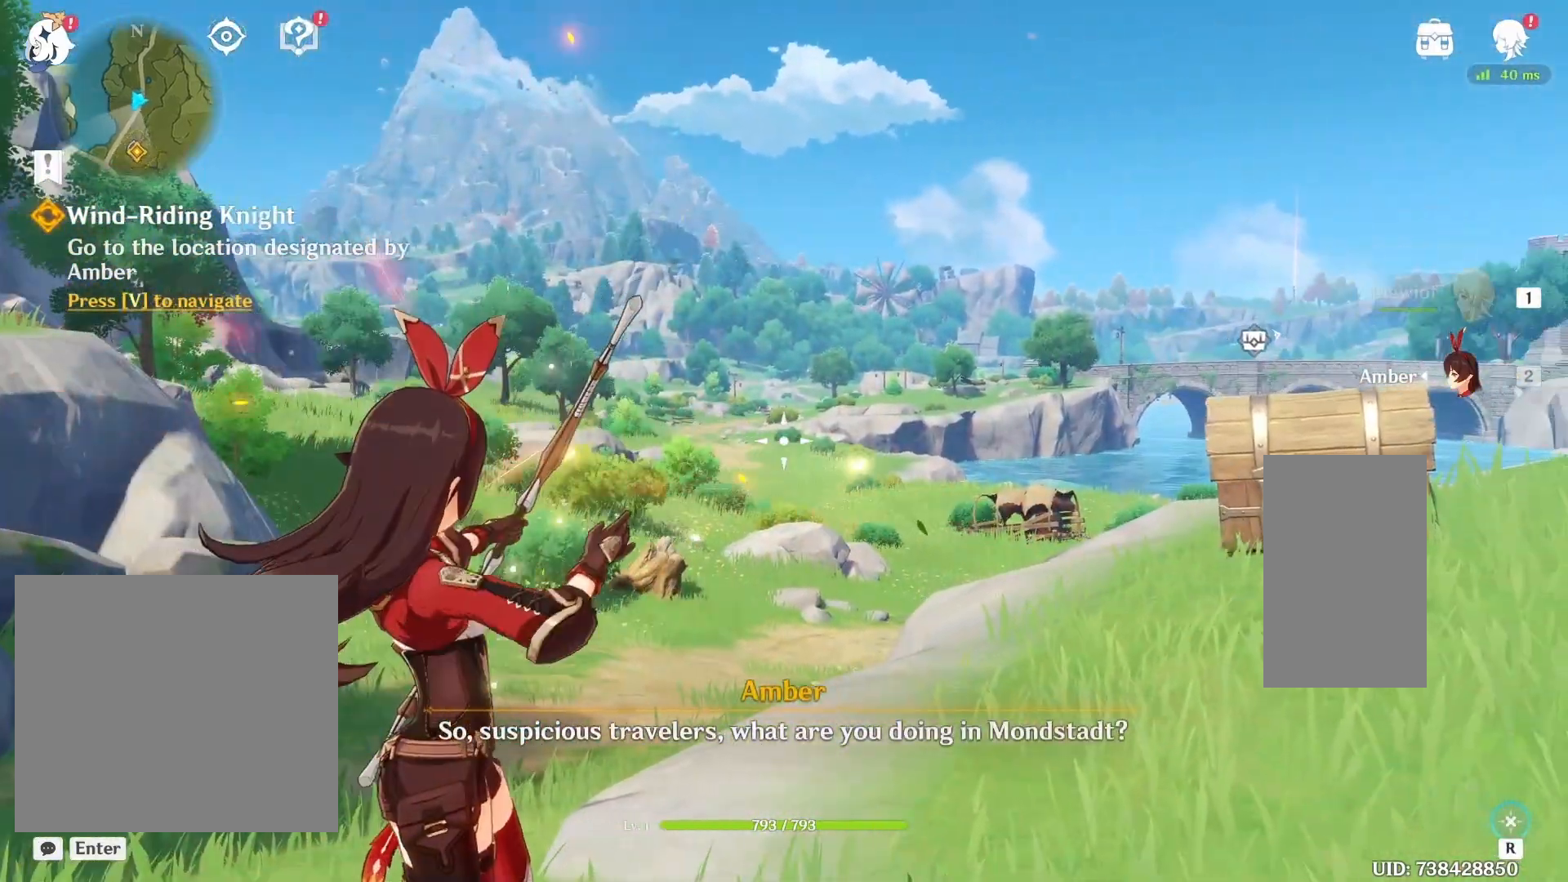
{"keys": ["shift", "w"], "mouse": ["right"], "events": [[117, "r", "down"], [200, "r", "up"], [467, "shift", "down"], [483, "mouse_right", "down"]]}
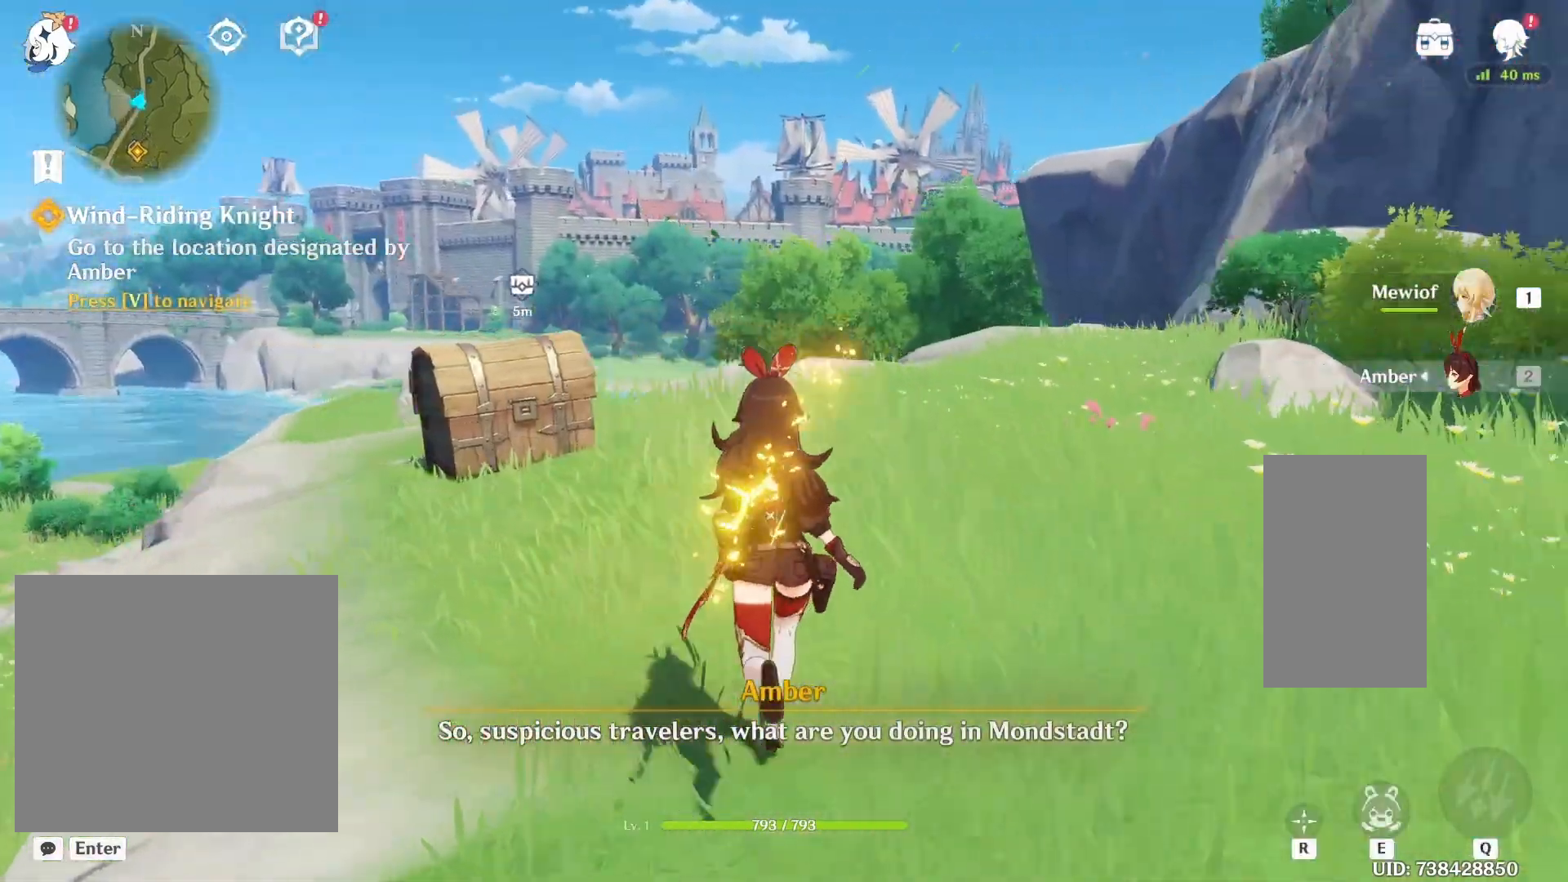
{"keys": ["a", "shift", "w"], "mouse": ["right"], "events": [[250, "a", "down"]]}
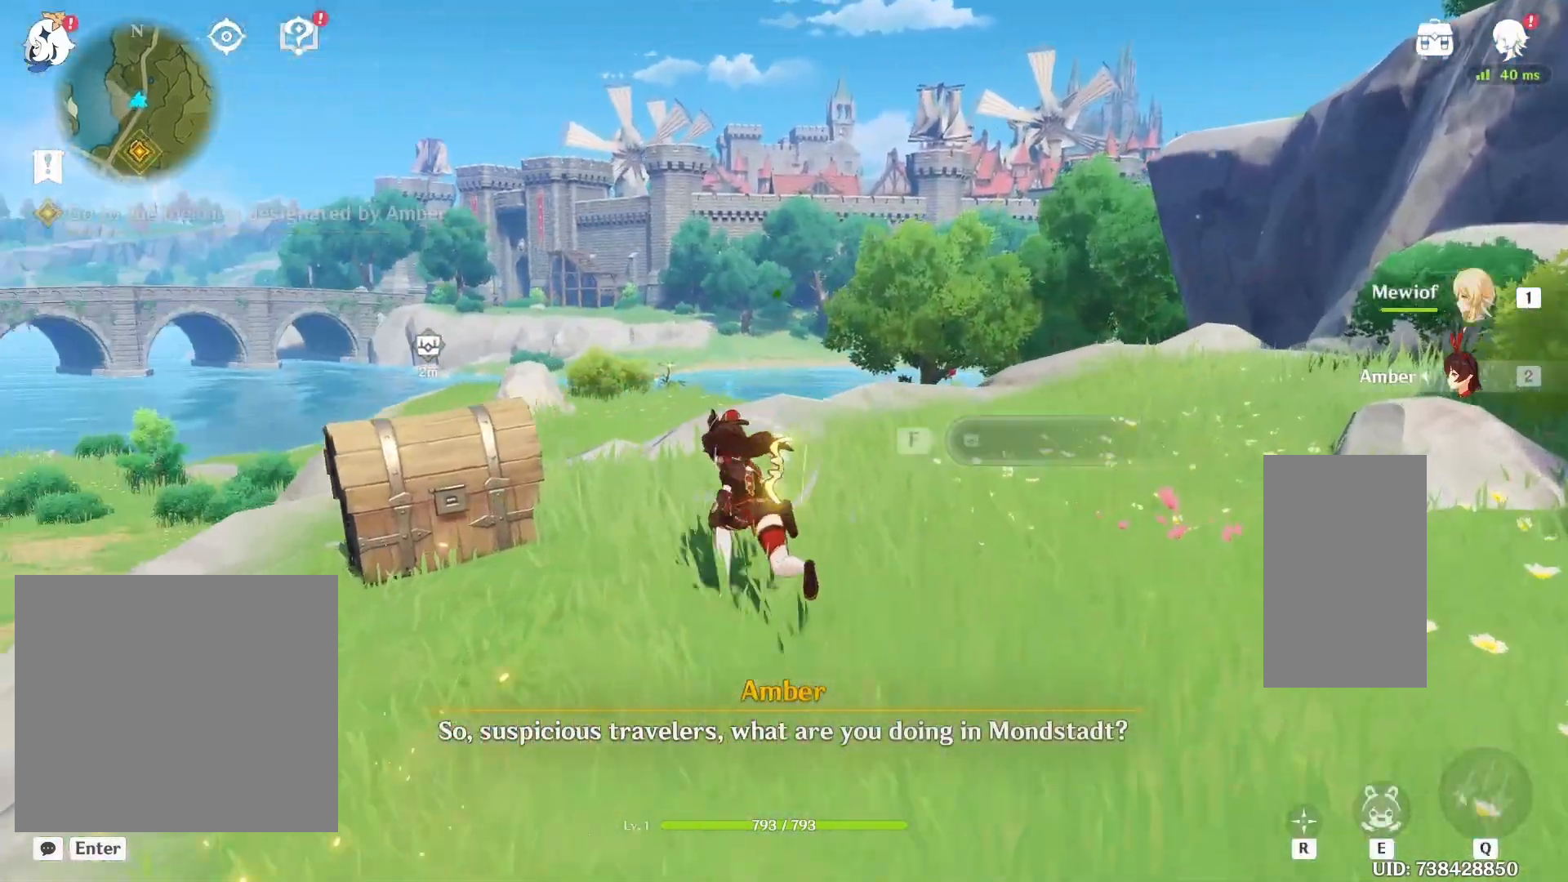
{"keys": [], "mouse": [], "events": [[83, "mouse_right", "up"], [100, "w", "up"], [117, "a", "up"], [333, "shift", "up"]]}
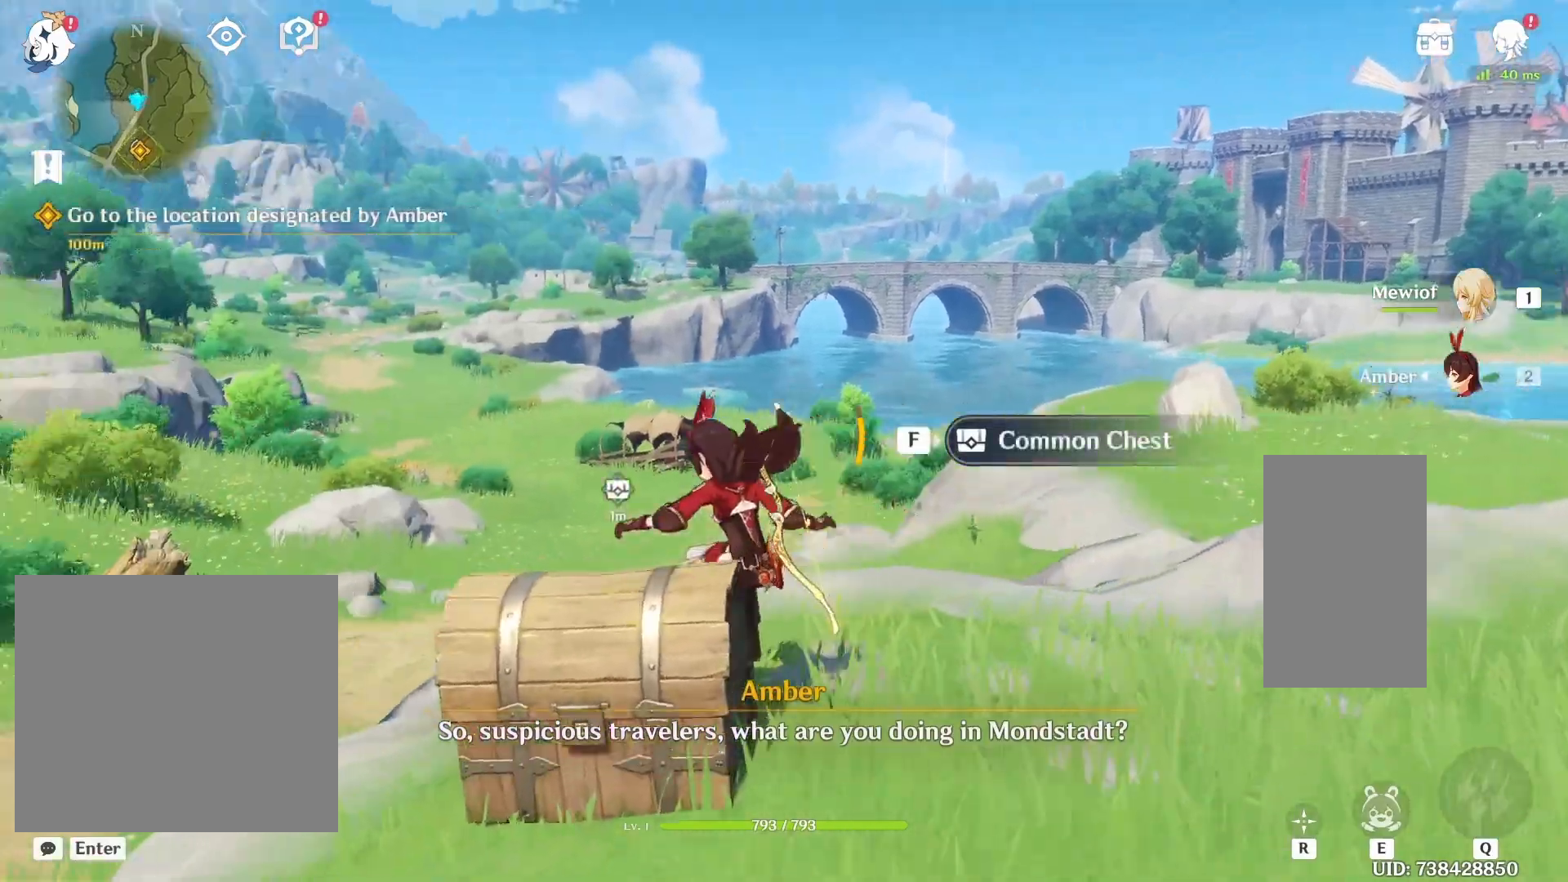
{"keys": [], "mouse": [], "events": [[233, "f", "down"], [483, "f", "up"]]}
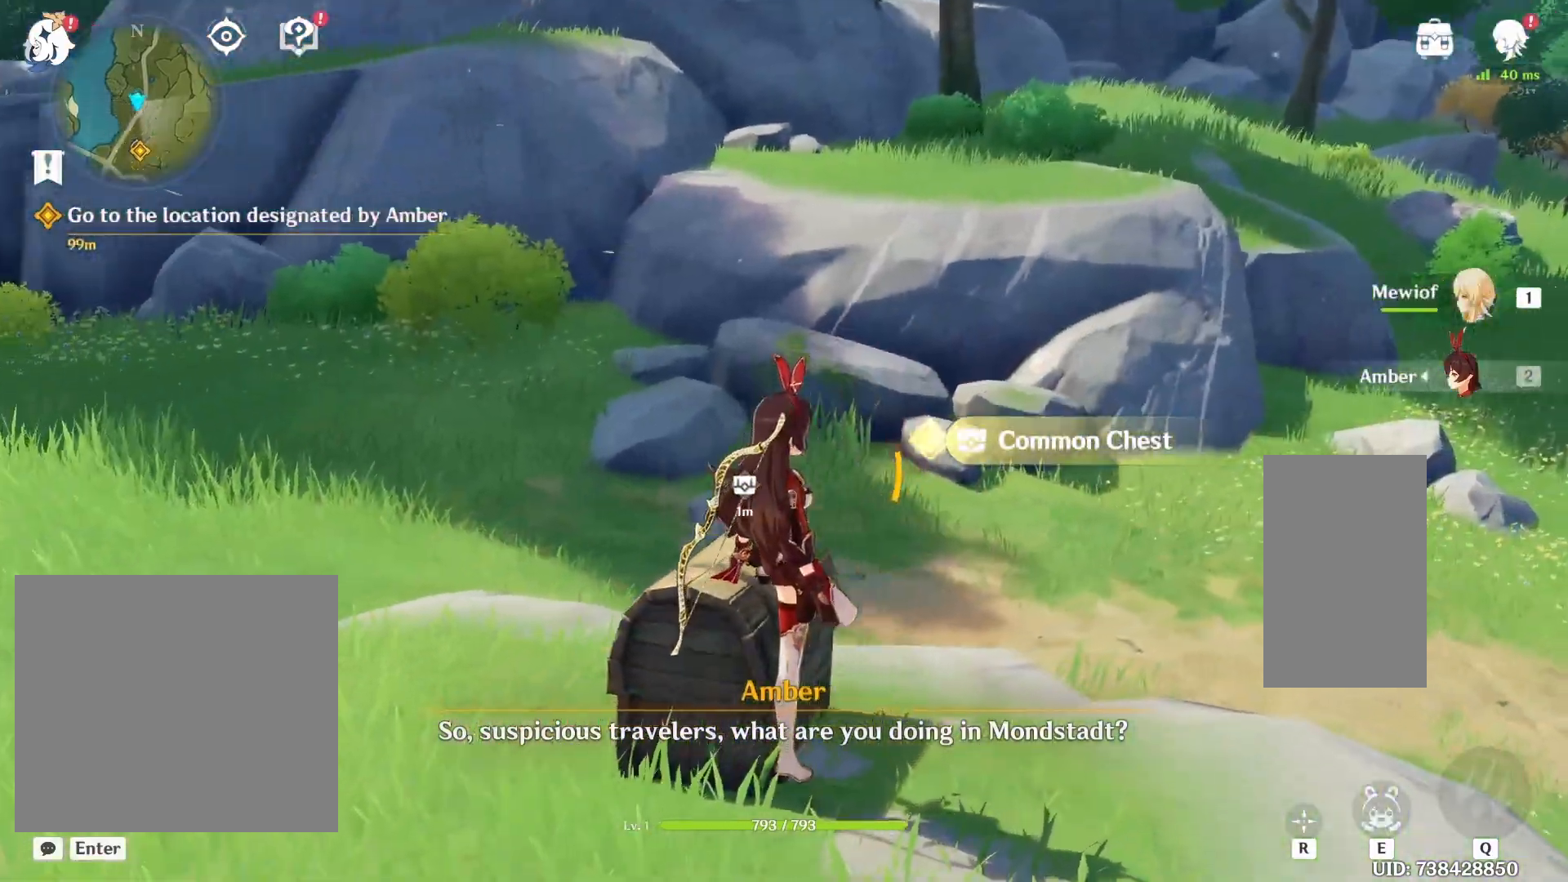
{"keys": [], "mouse": [], "events": [[267, "f", "down"], [400, "f", "up"]]}